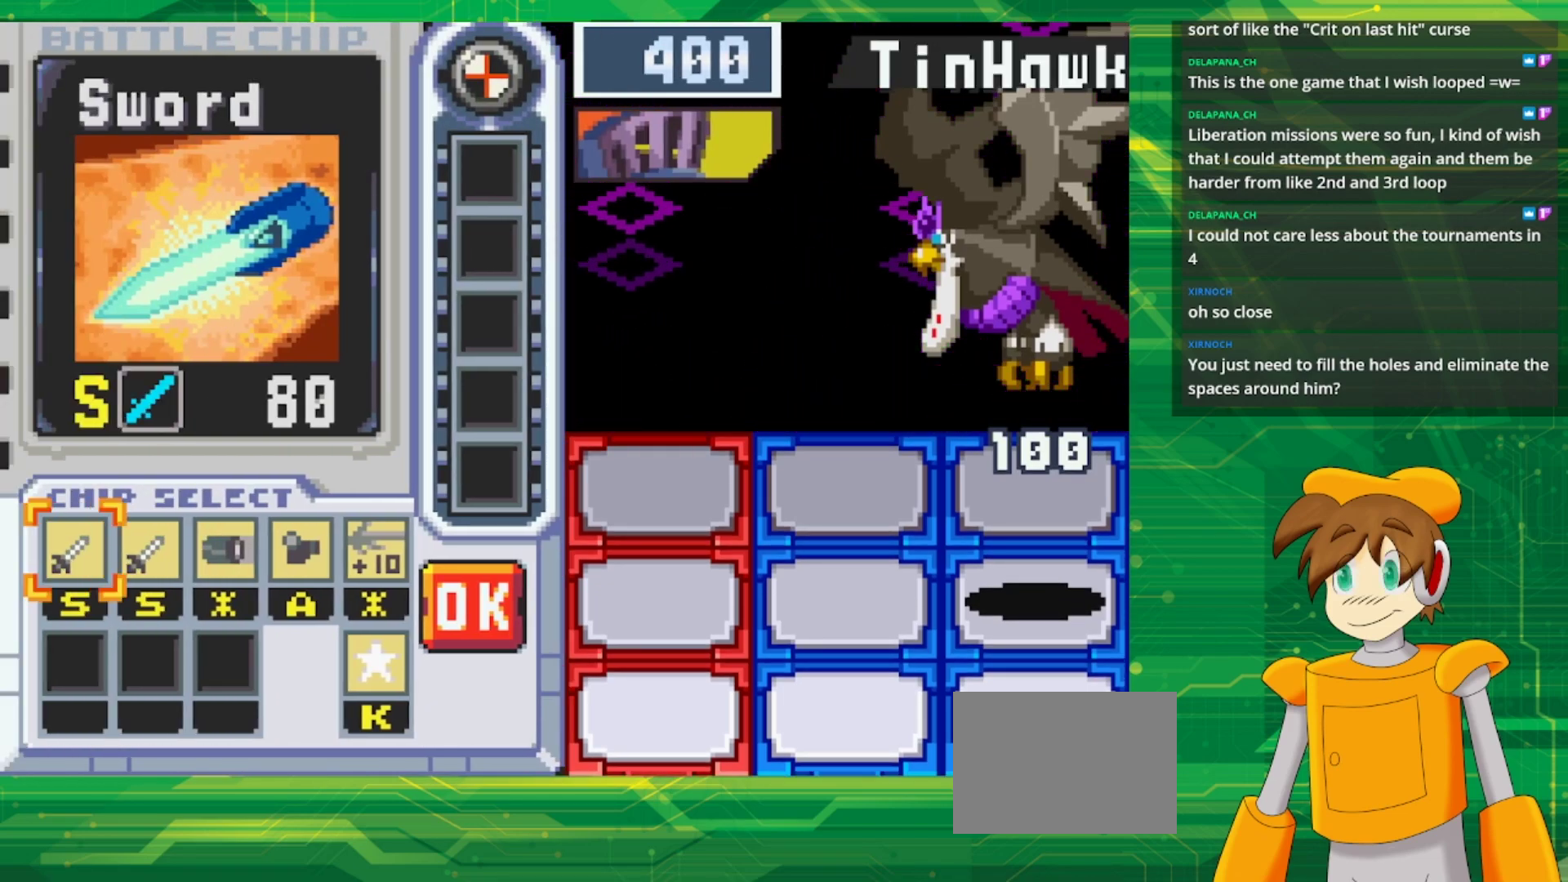
Gameplay with a controller (Nintendo layout); each line is a JSON object with the inputs held at the frame after it. "events" lists button and stick changes between this image and that frame as [ms after this image, input, new state], when the widget could be followed in between. Not read: L3 R3.
{"buttons": ["DPAD_RIGHT"], "events": [[233, "A", "down"], [367, "A", "up"], [467, "DPAD_RIGHT", "down"]]}
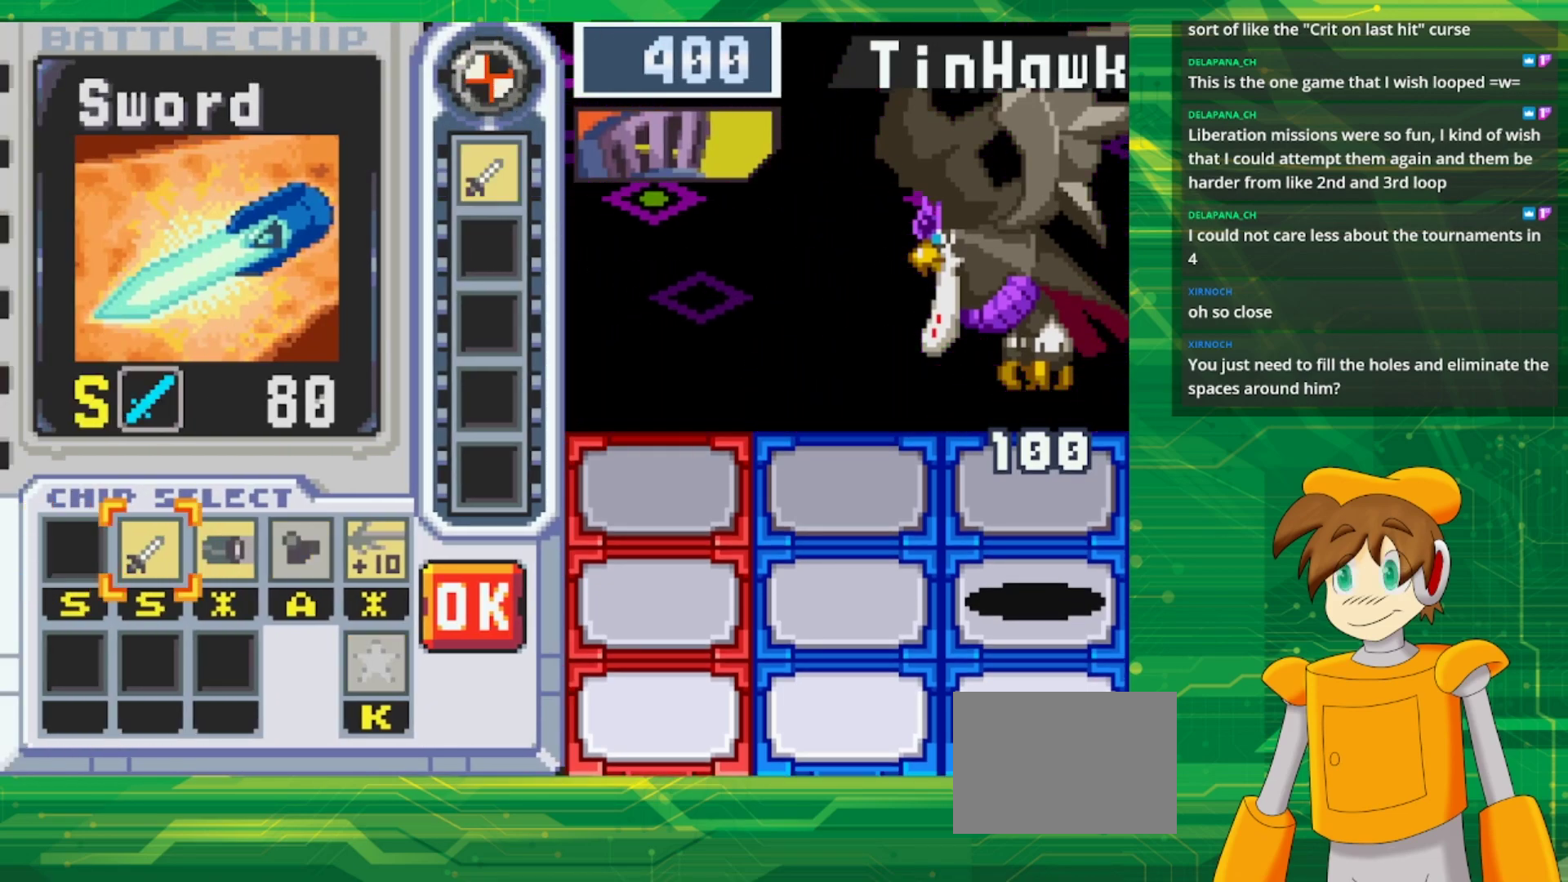
{"buttons": [], "events": [[67, "DPAD_RIGHT", "up"], [83, "A", "down"], [217, "A", "up"], [283, "DPAD_RIGHT", "down"], [383, "DPAD_RIGHT", "up"]]}
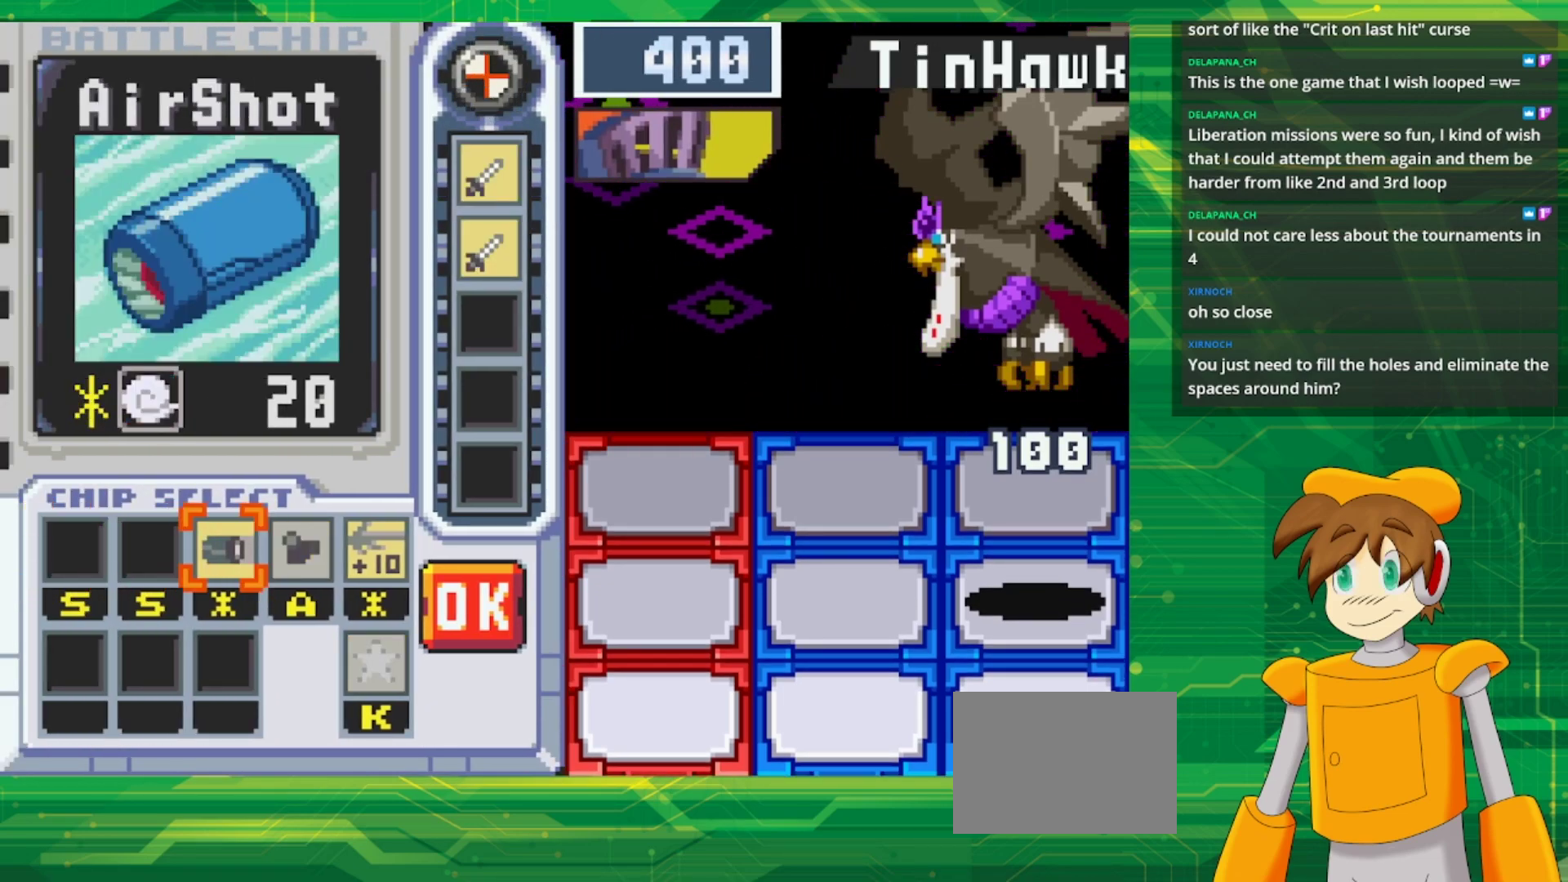
{"buttons": [], "events": []}
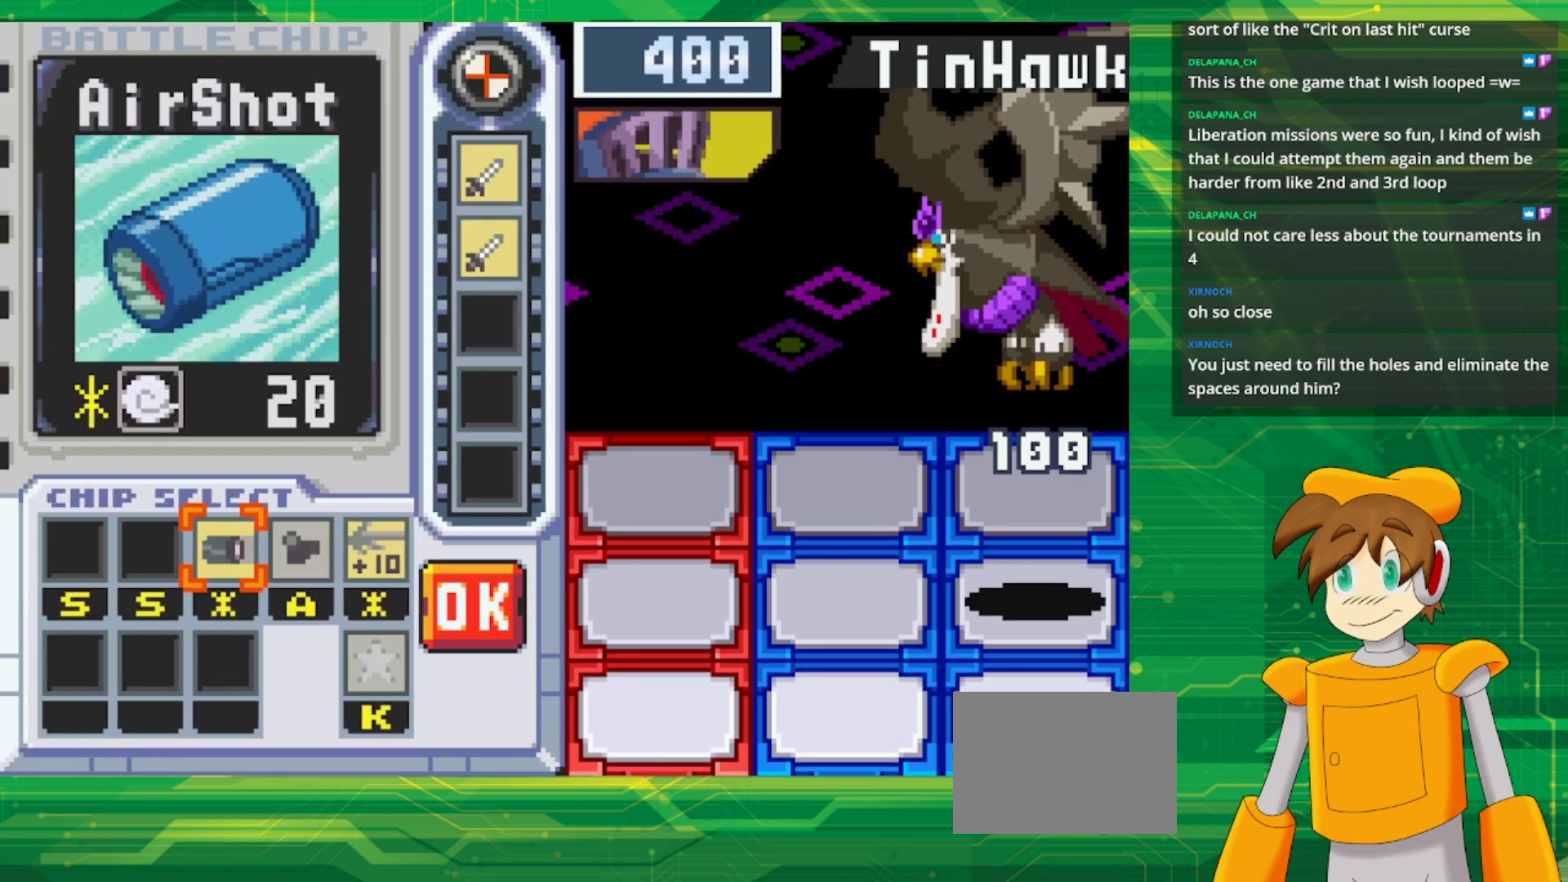
{"buttons": [], "events": [[300, "B", "down"], [450, "B", "up"]]}
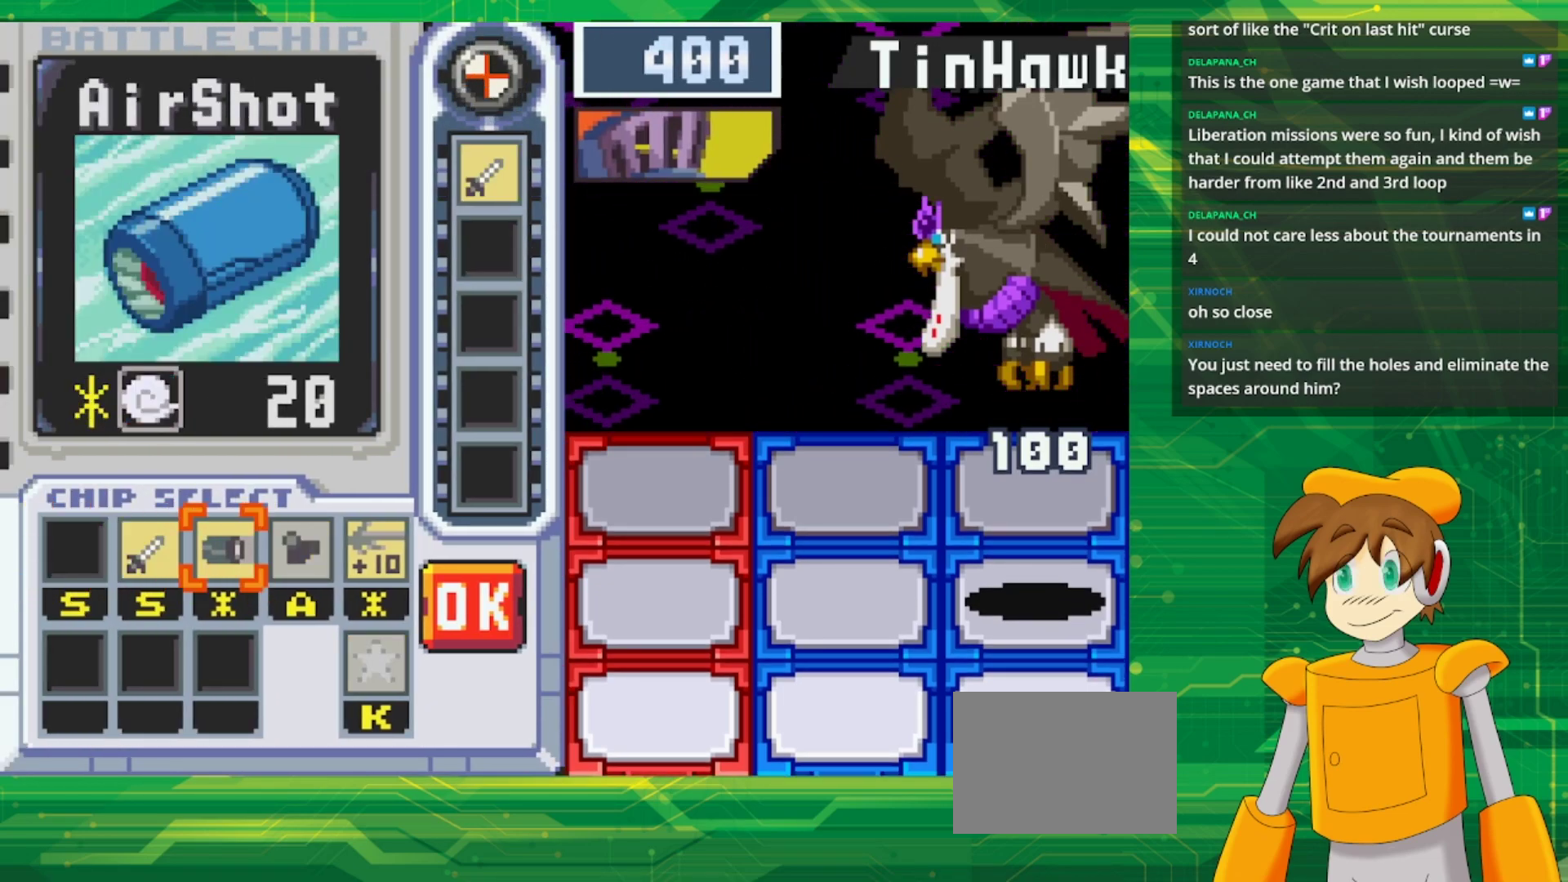
{"buttons": [], "events": []}
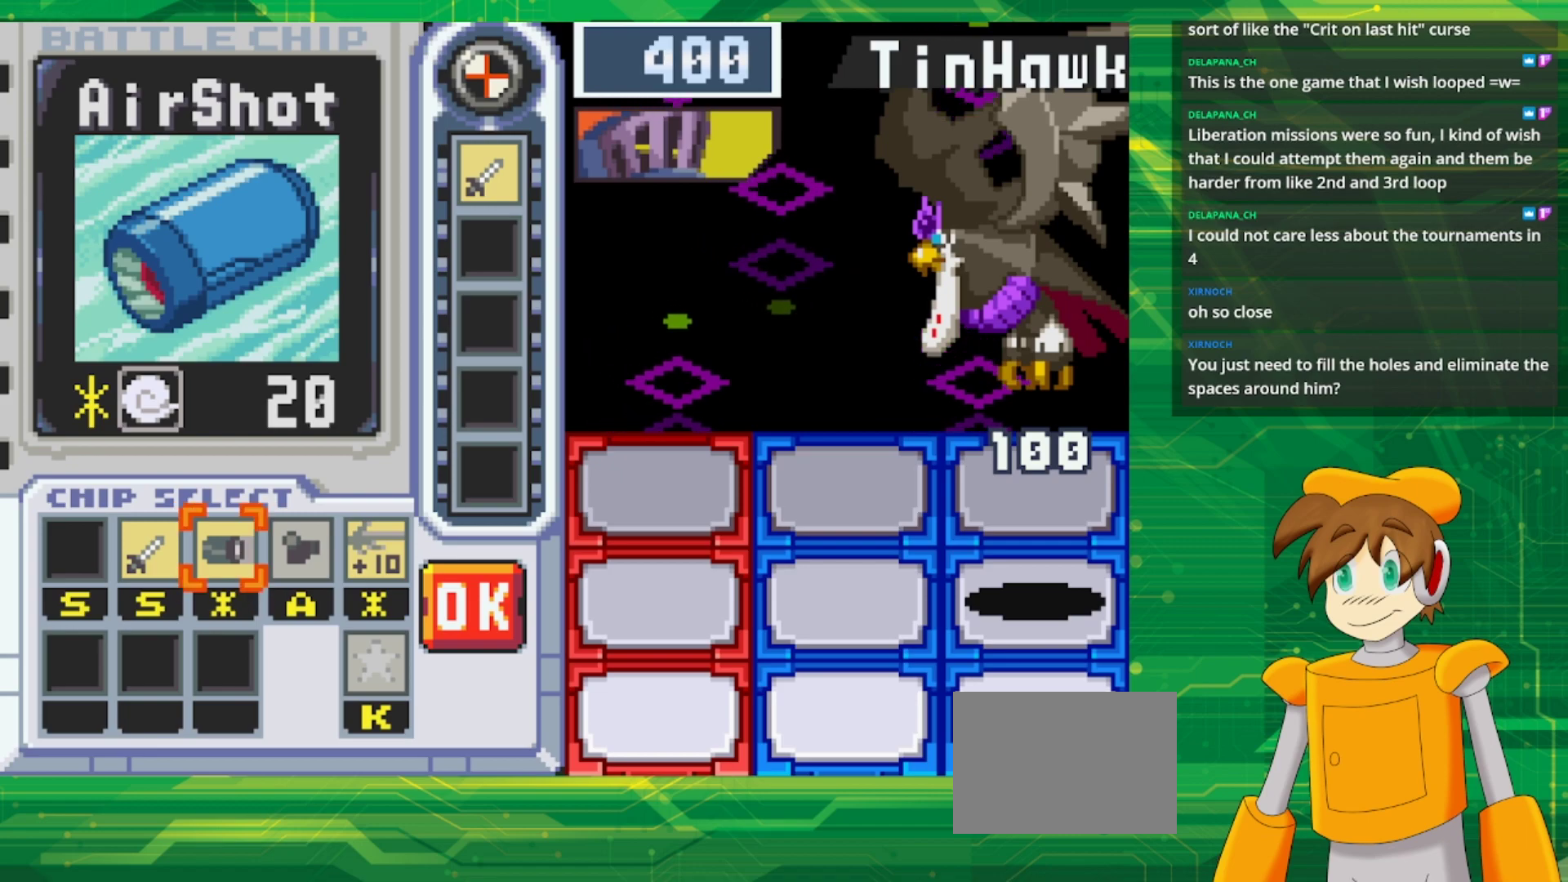
{"buttons": [], "events": []}
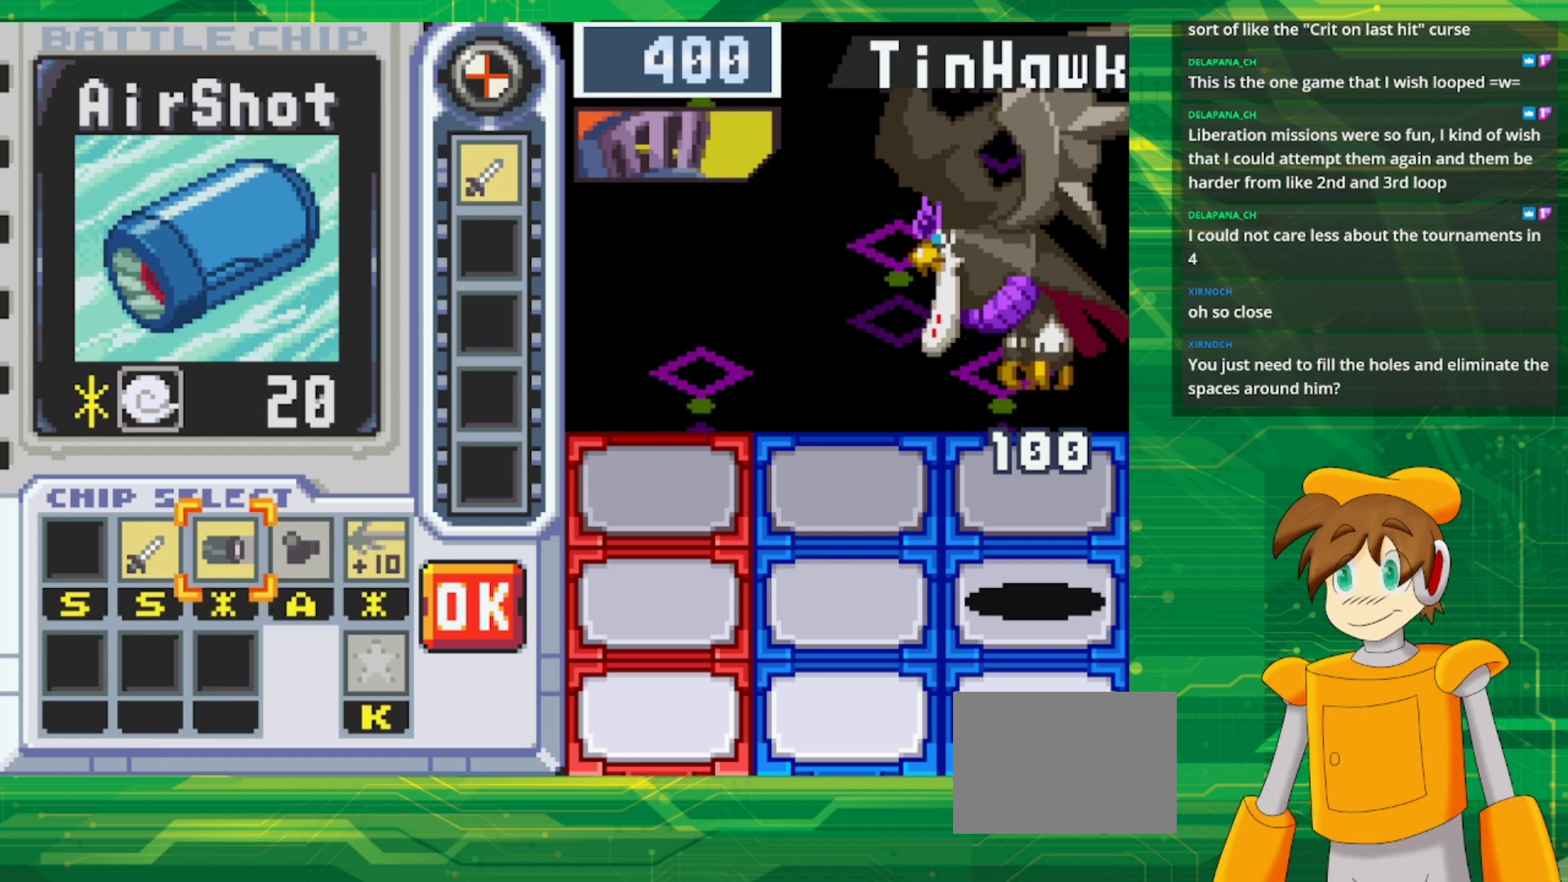
{"buttons": [], "events": []}
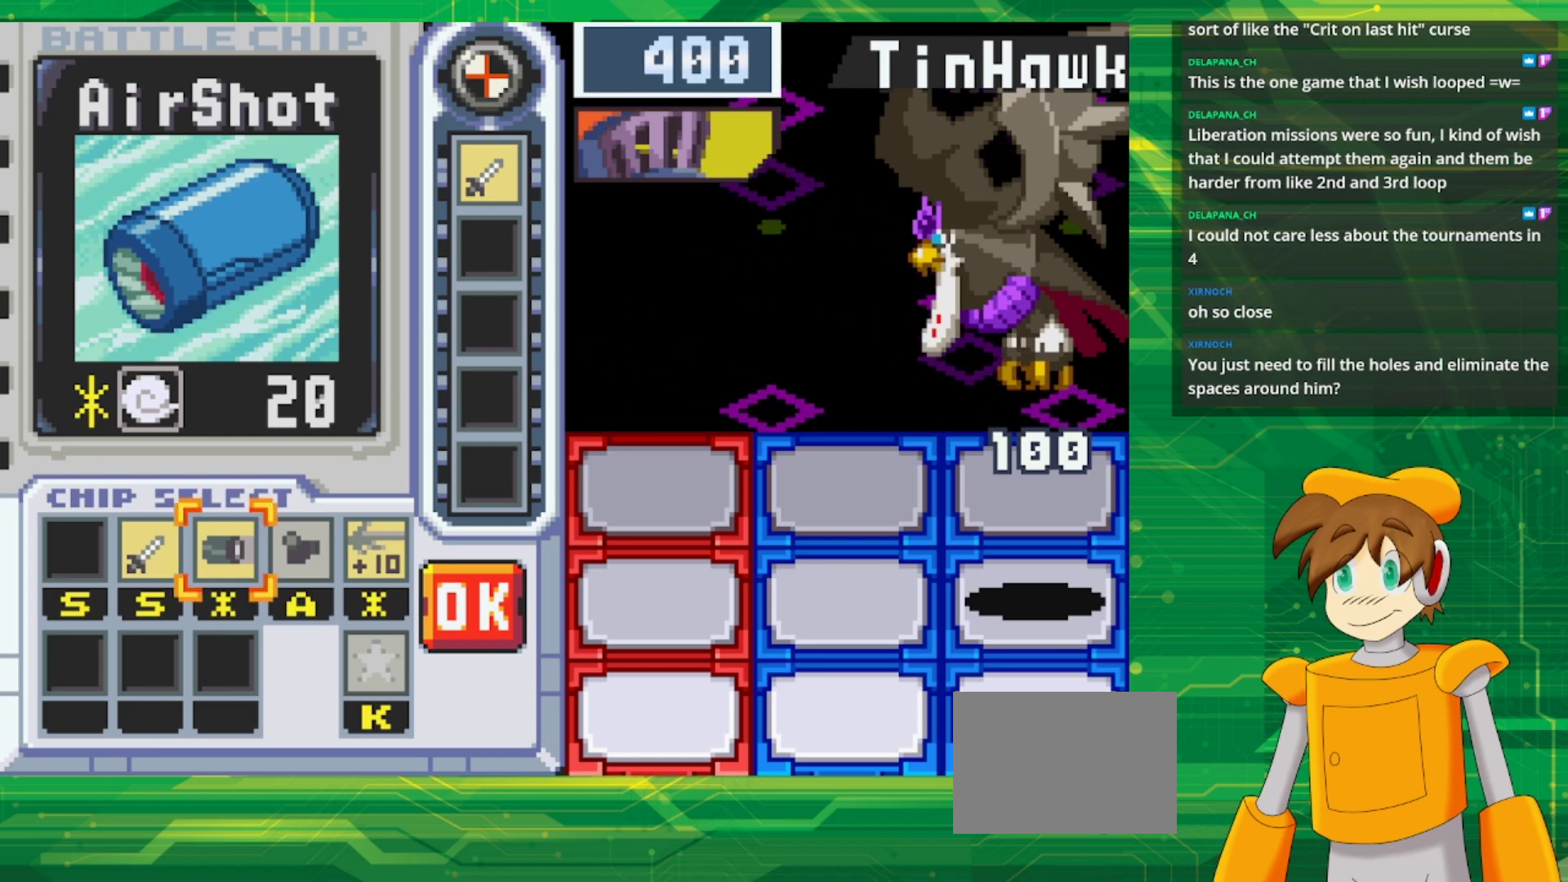
{"buttons": ["DPAD_LEFT"], "events": [[167, "B", "down"], [317, "B", "up"], [483, "DPAD_LEFT", "down"]]}
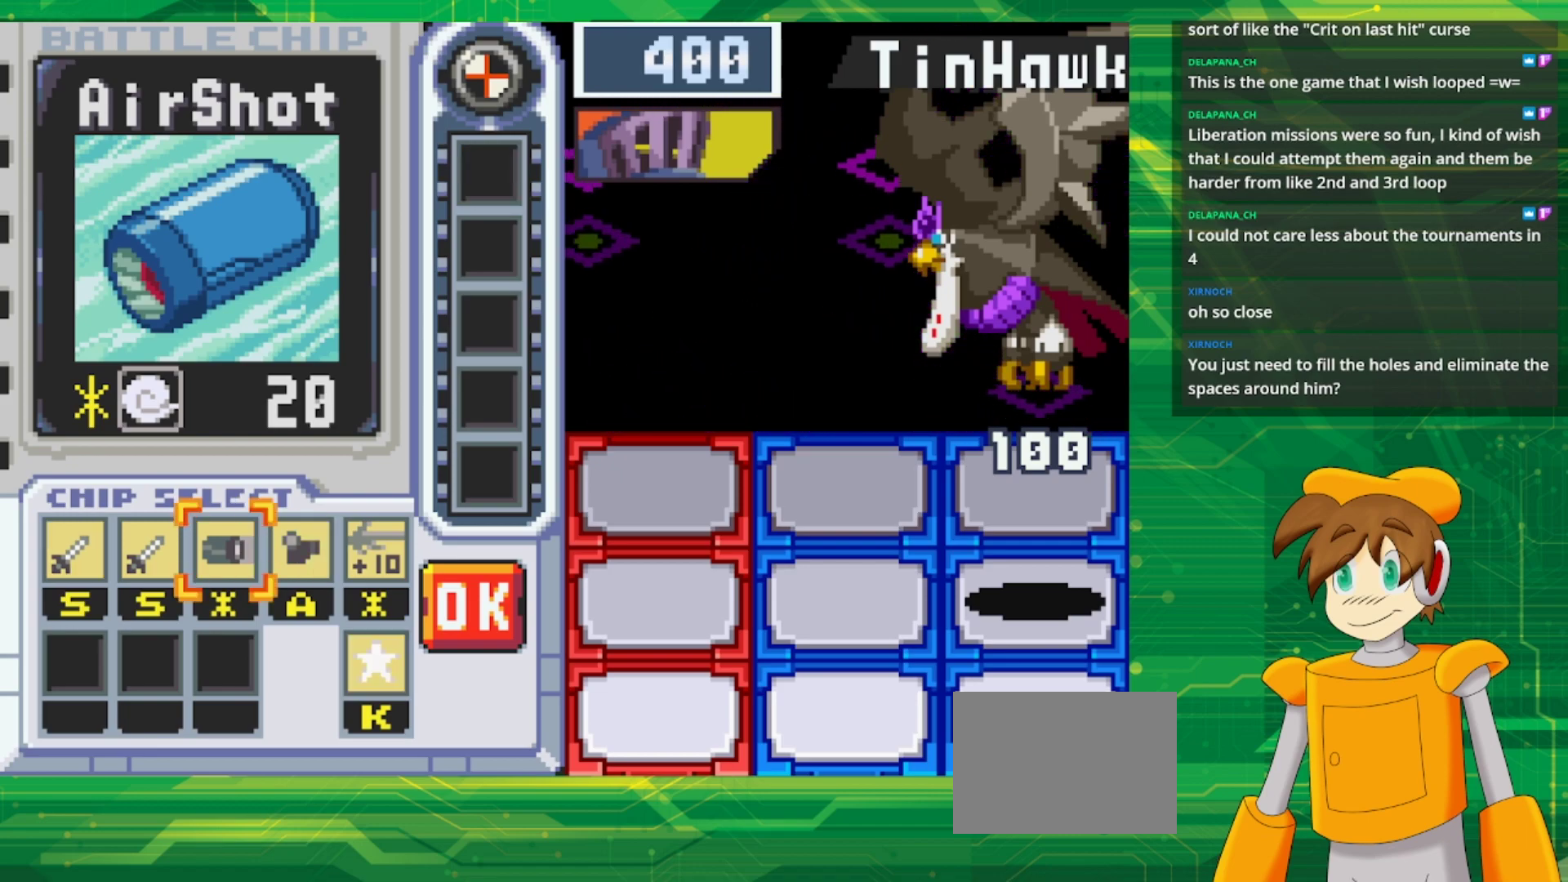
{"buttons": [], "events": [[133, "DPAD_LEFT", "up"]]}
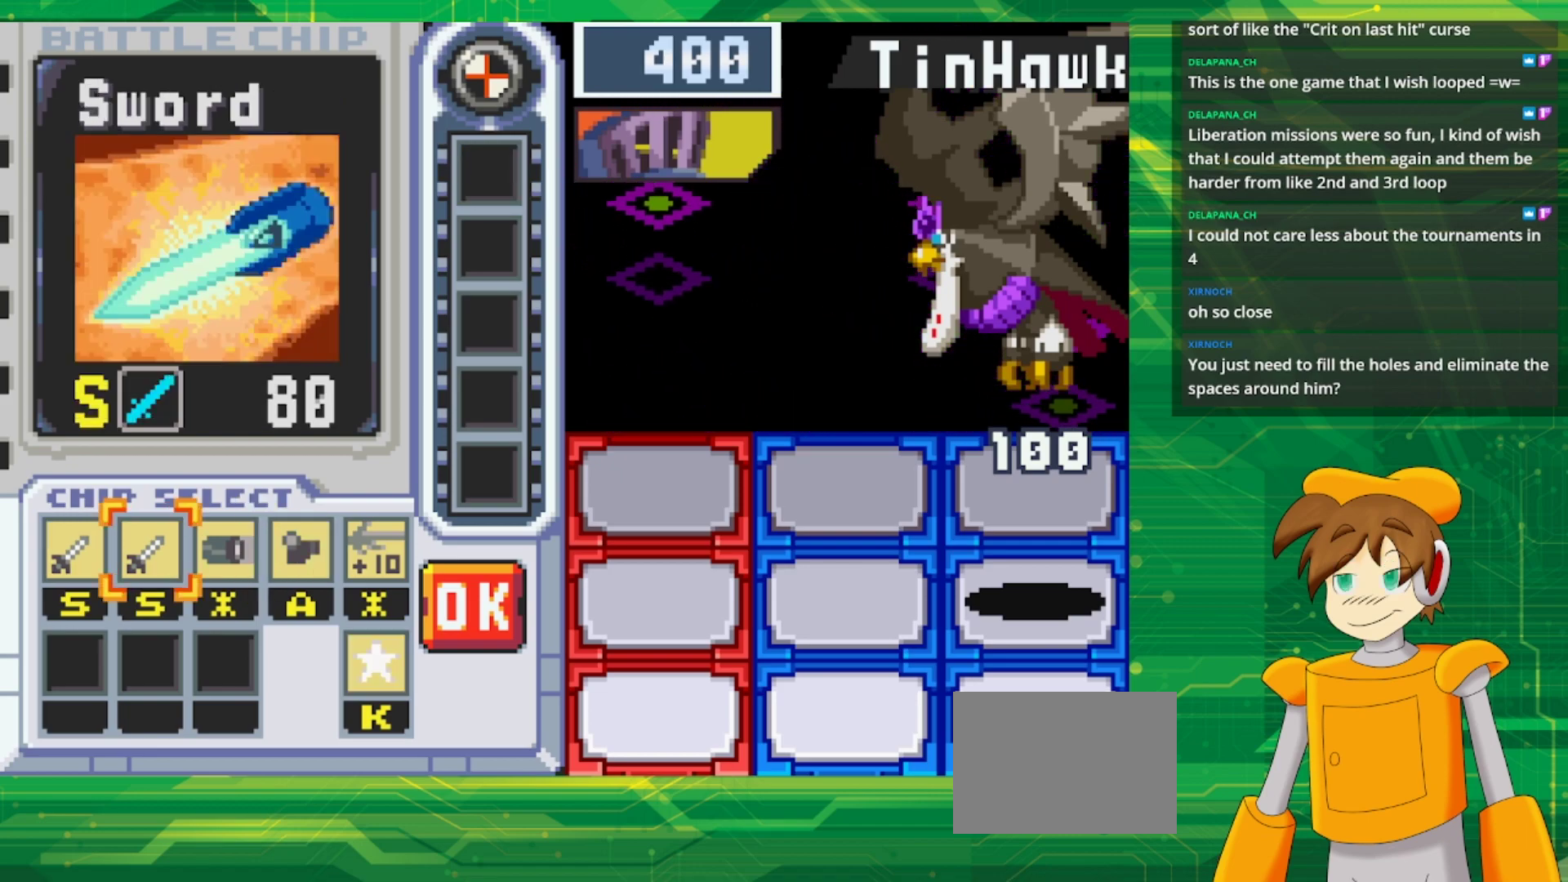
{"buttons": [], "events": []}
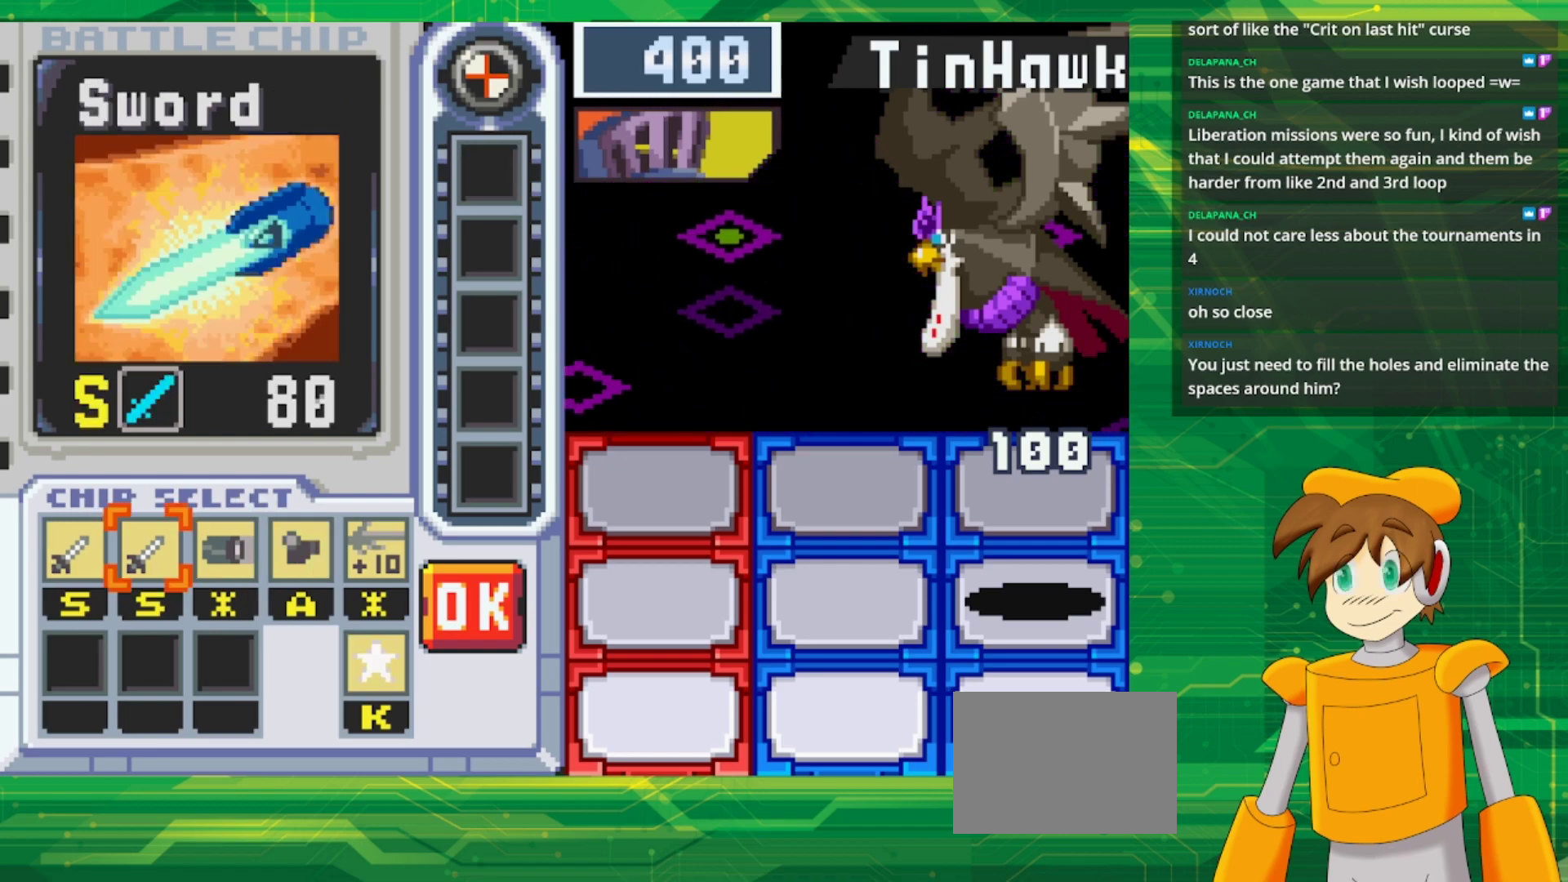
{"buttons": [], "events": [[167, "A", "down"], [317, "A", "up"]]}
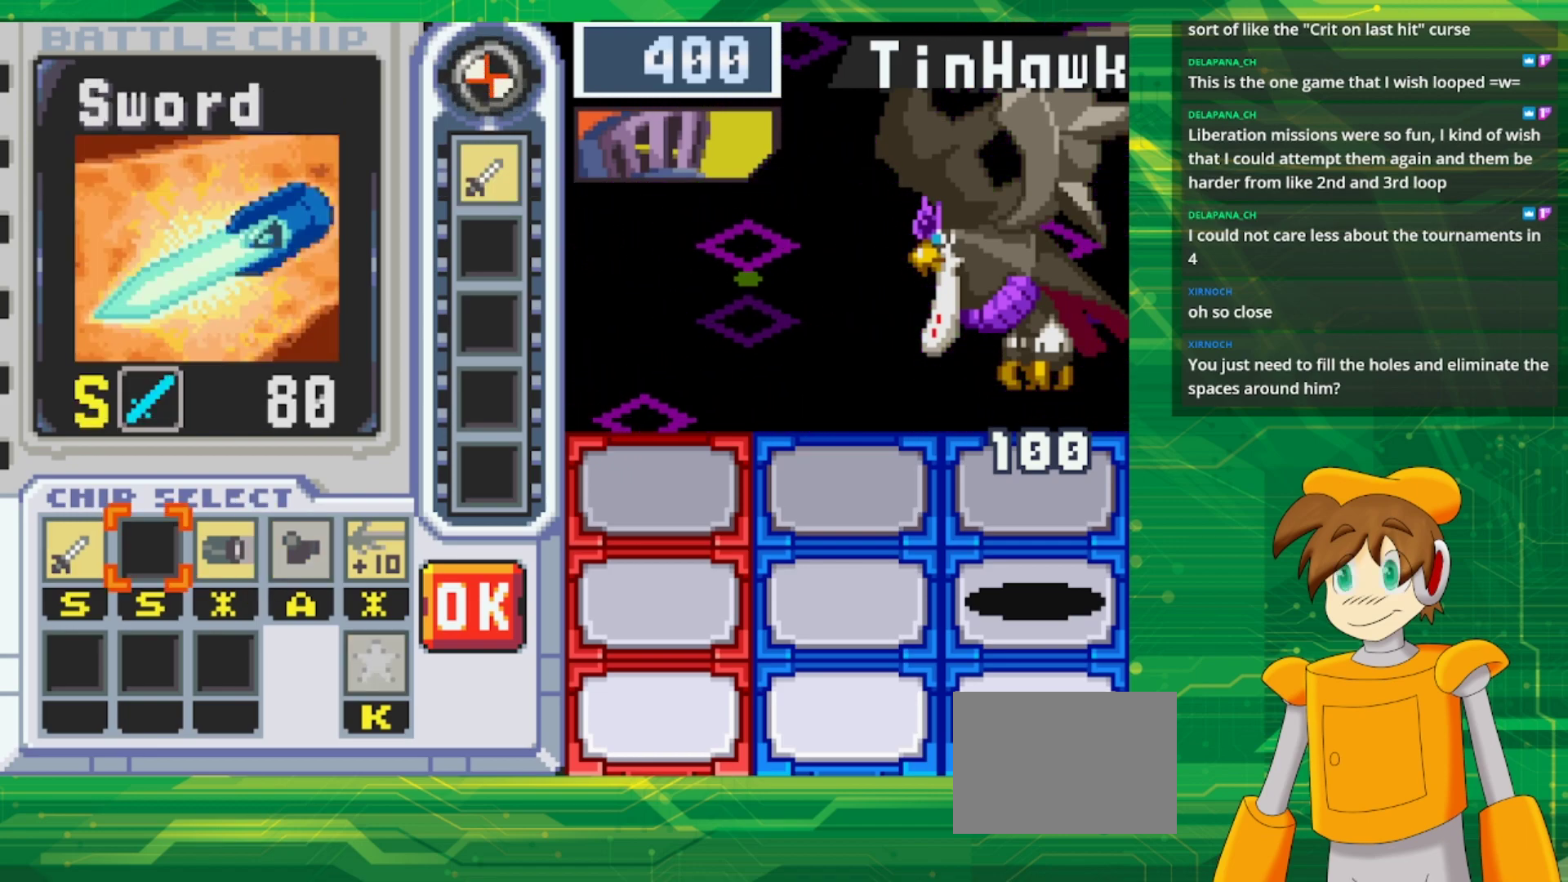
{"buttons": [], "events": [[50, "DPAD_RIGHT", "down"], [183, "A", "down"], [183, "DPAD_RIGHT", "up"], [333, "A", "up"], [333, "DPAD_RIGHT", "down"], [433, "DPAD_RIGHT", "up"]]}
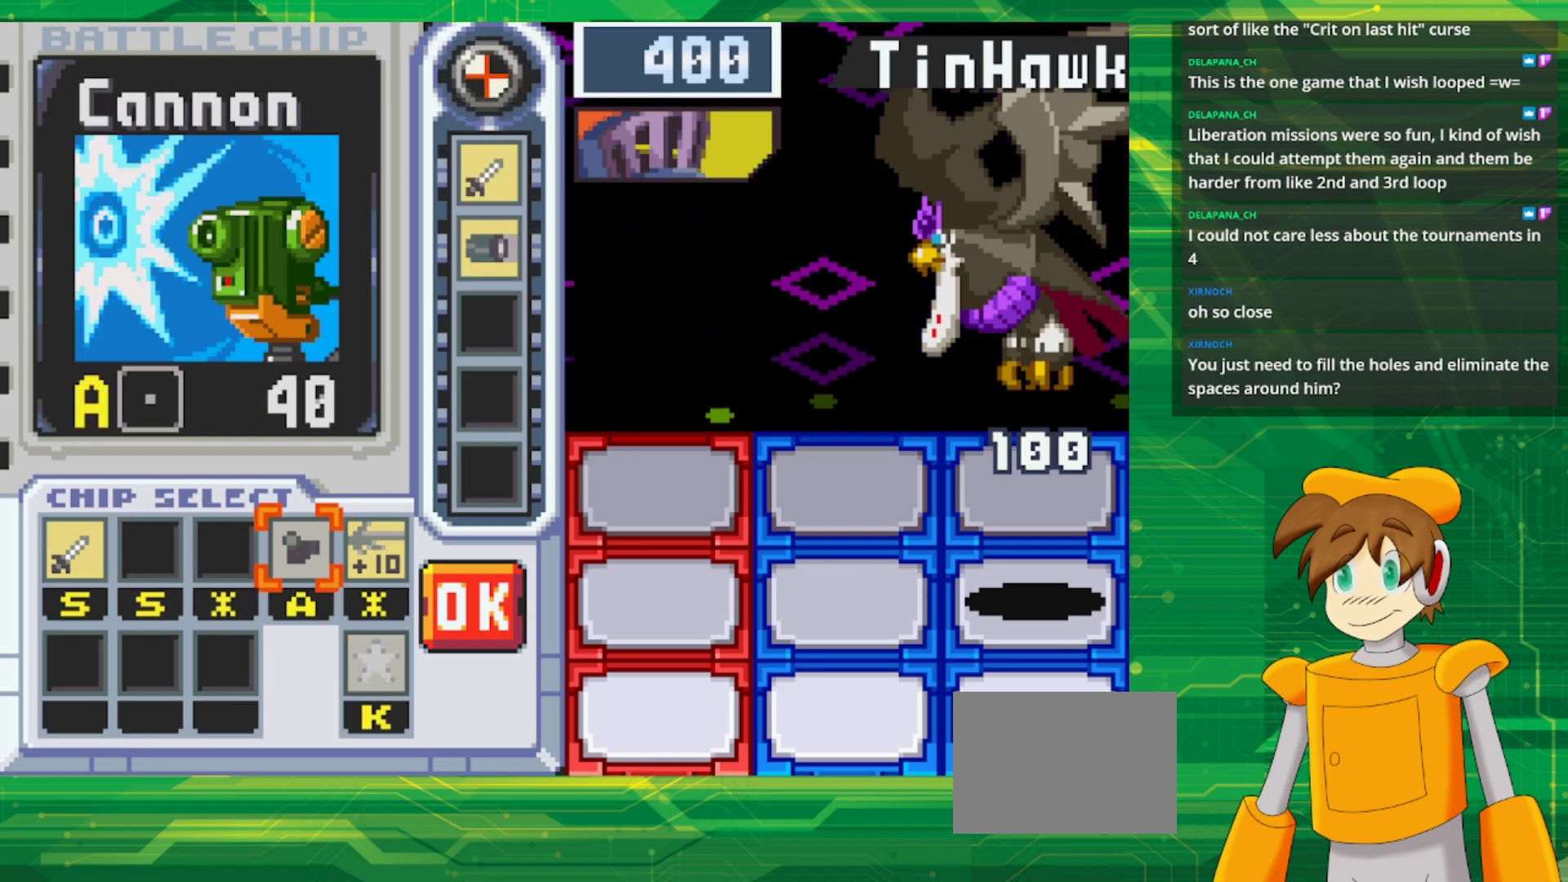
{"buttons": [], "events": [[17, "DPAD_RIGHT", "down"], [133, "DPAD_RIGHT", "up"]]}
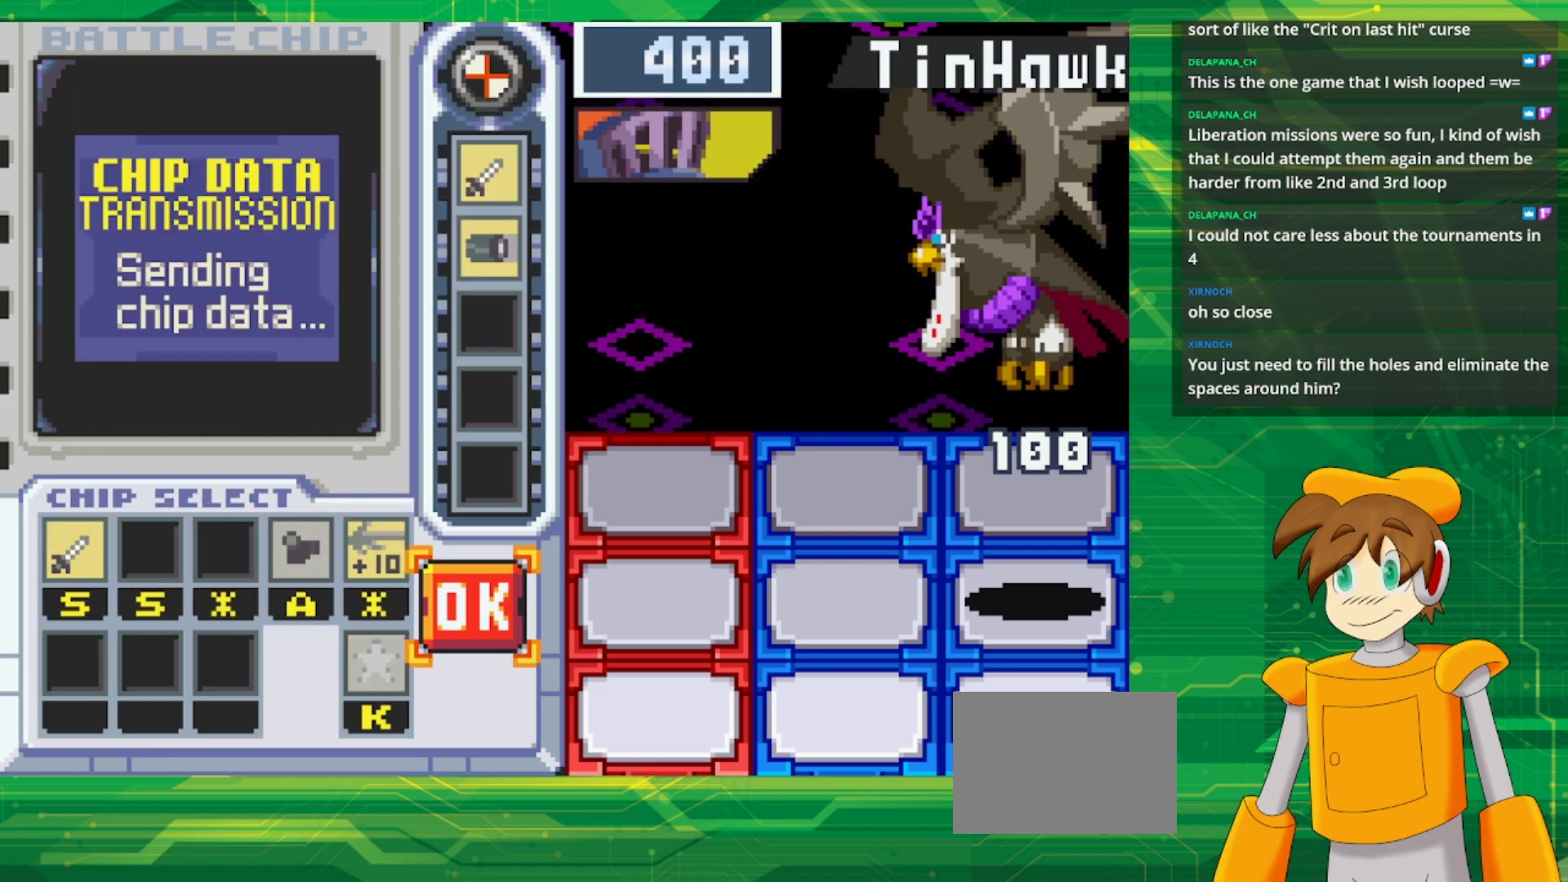
{"buttons": [], "events": []}
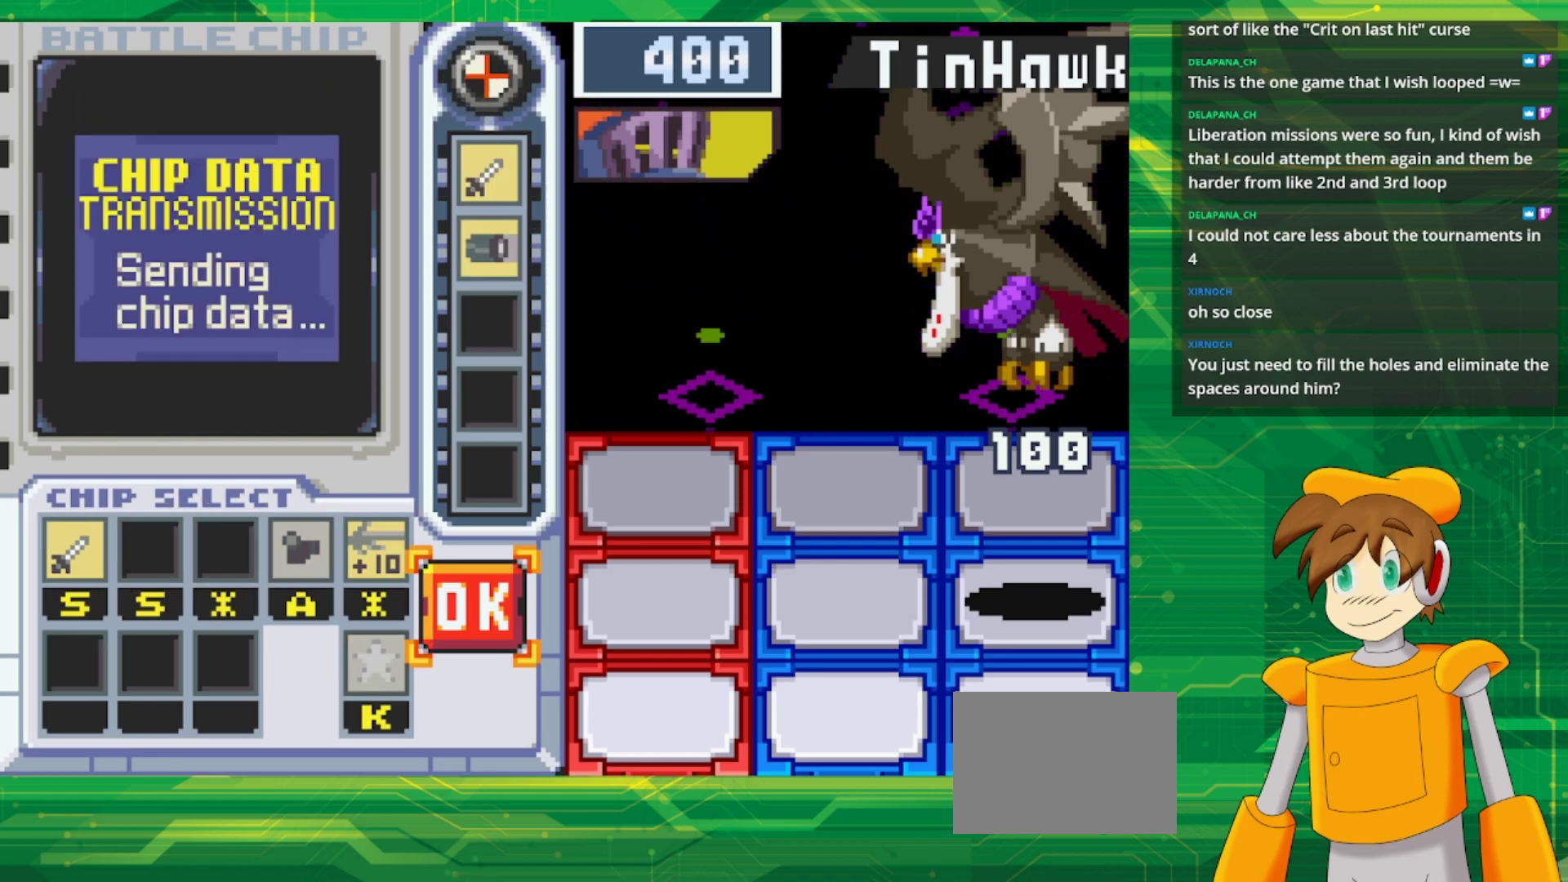
{"buttons": ["DPAD_LEFT"], "events": [[133, "DPAD_LEFT", "down"], [217, "DPAD_LEFT", "up"], [317, "DPAD_LEFT", "down"], [383, "DPAD_LEFT", "up"], [483, "DPAD_LEFT", "down"]]}
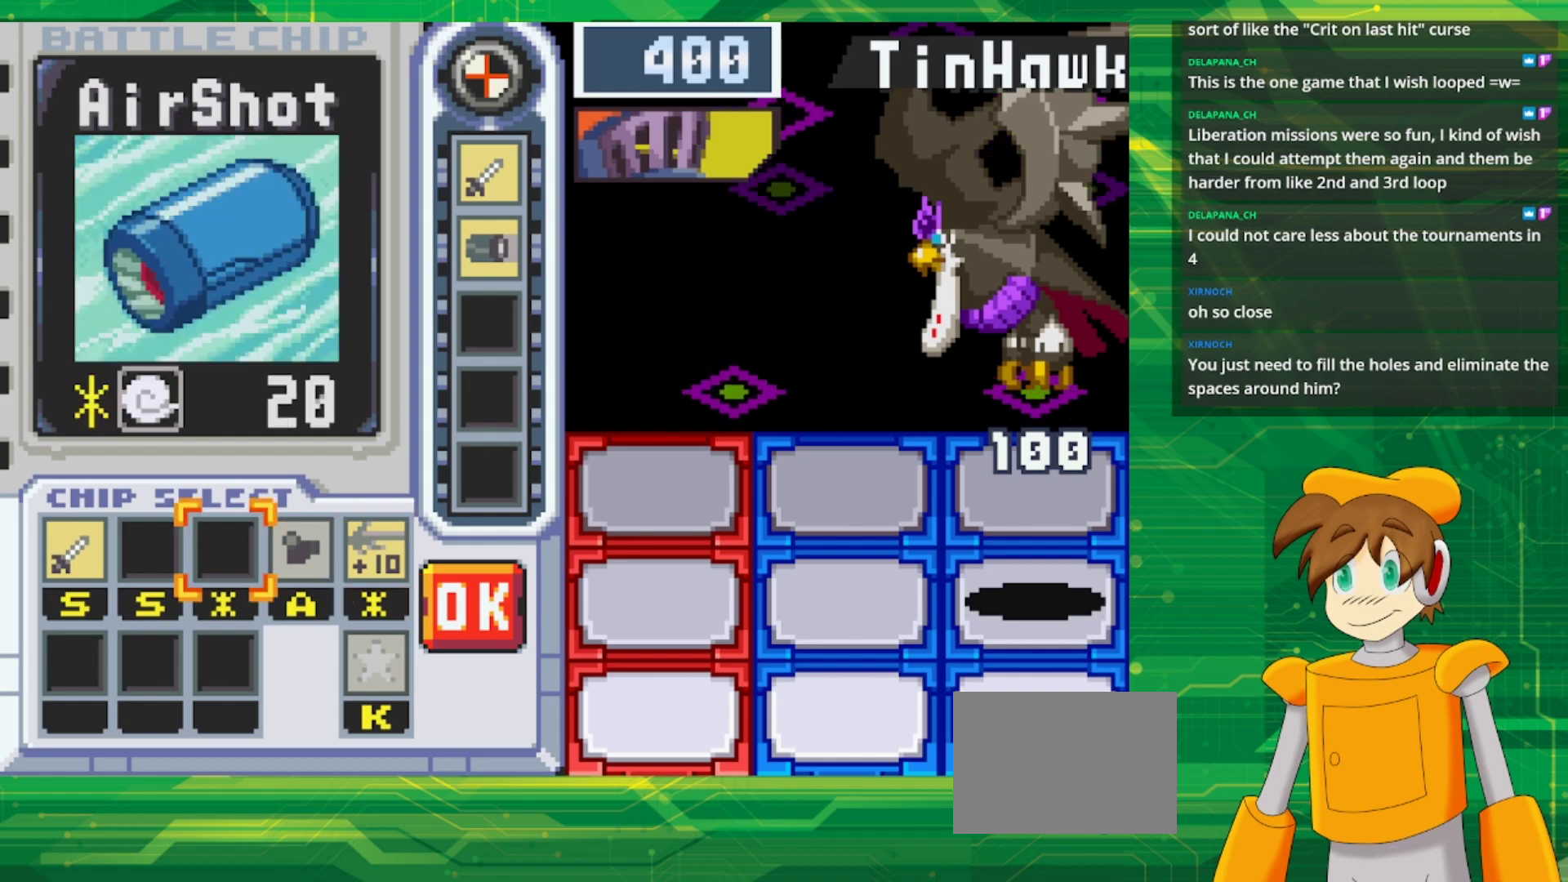
{"buttons": ["A"], "events": [[67, "DPAD_LEFT", "up"], [133, "DPAD_LEFT", "down"], [250, "DPAD_LEFT", "up"], [333, "DPAD_LEFT", "down"], [433, "DPAD_LEFT", "up"], [467, "A", "down"]]}
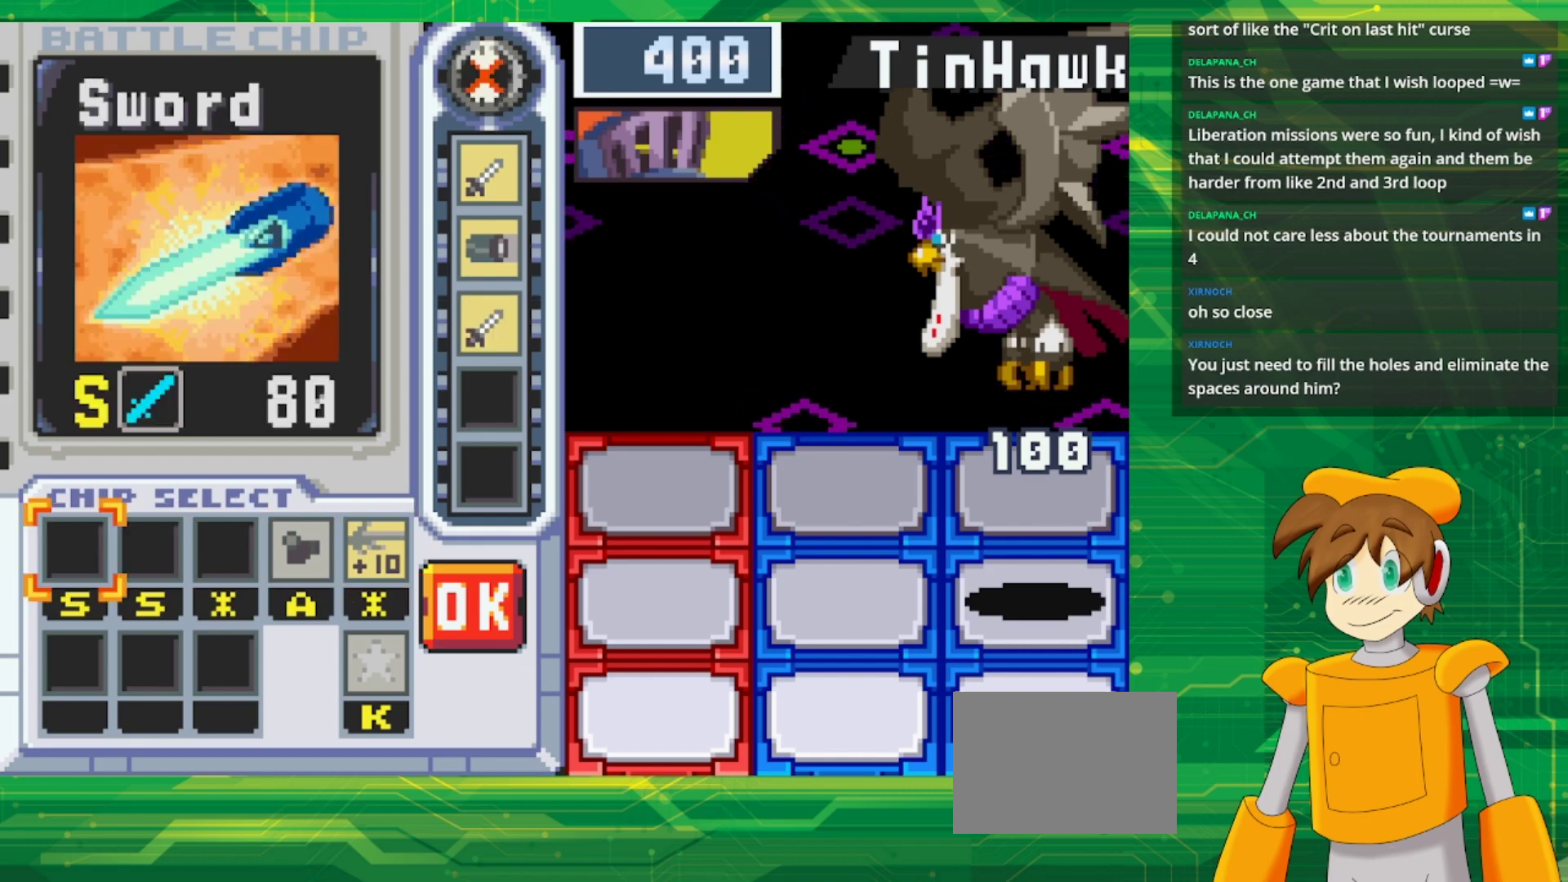
{"buttons": ["DPAD_RIGHT"], "events": [[100, "A", "up"], [117, "DPAD_RIGHT", "down"], [200, "DPAD_RIGHT", "up"], [283, "DPAD_RIGHT", "down"], [383, "DPAD_RIGHT", "up"], [483, "DPAD_RIGHT", "down"]]}
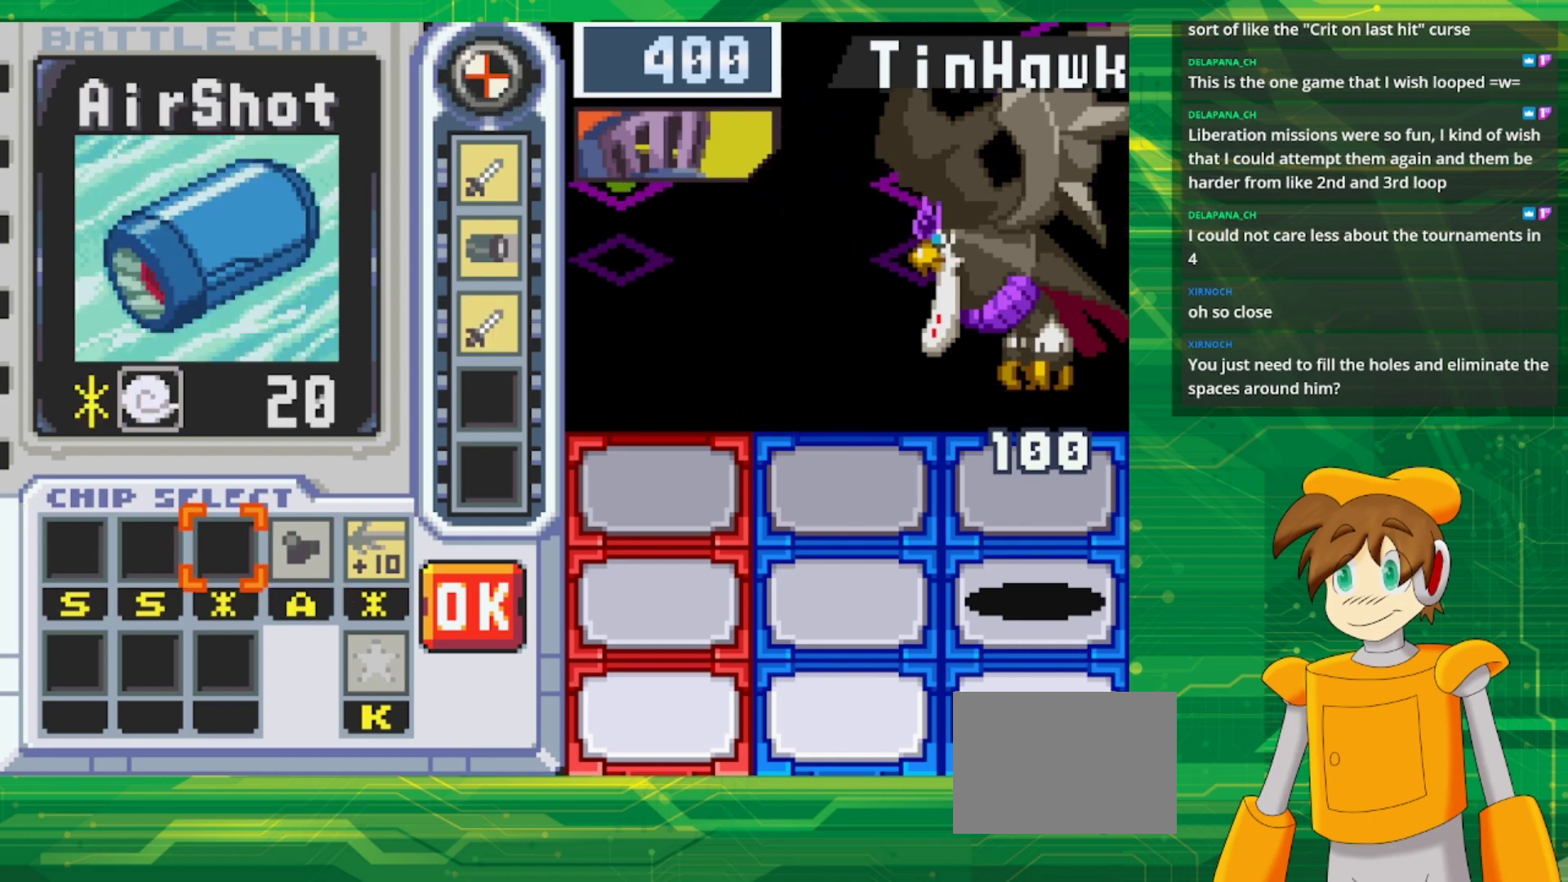
{"buttons": [], "events": [[83, "DPAD_RIGHT", "up"], [183, "DPAD_RIGHT", "down"], [317, "DPAD_RIGHT", "up"], [367, "A", "down"], [500, "A", "up"]]}
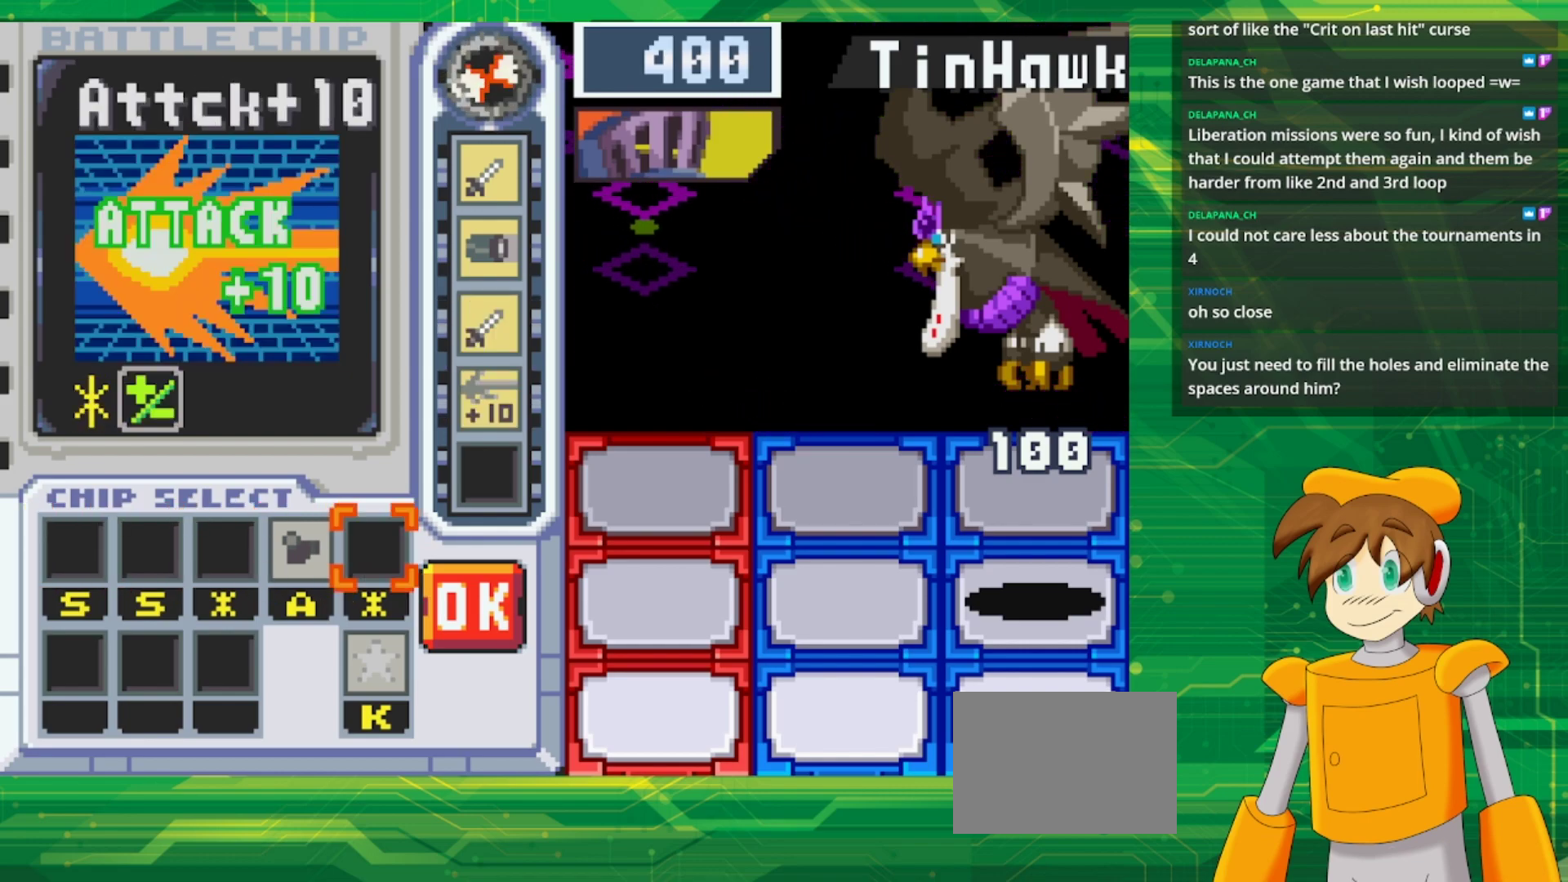
{"buttons": []}
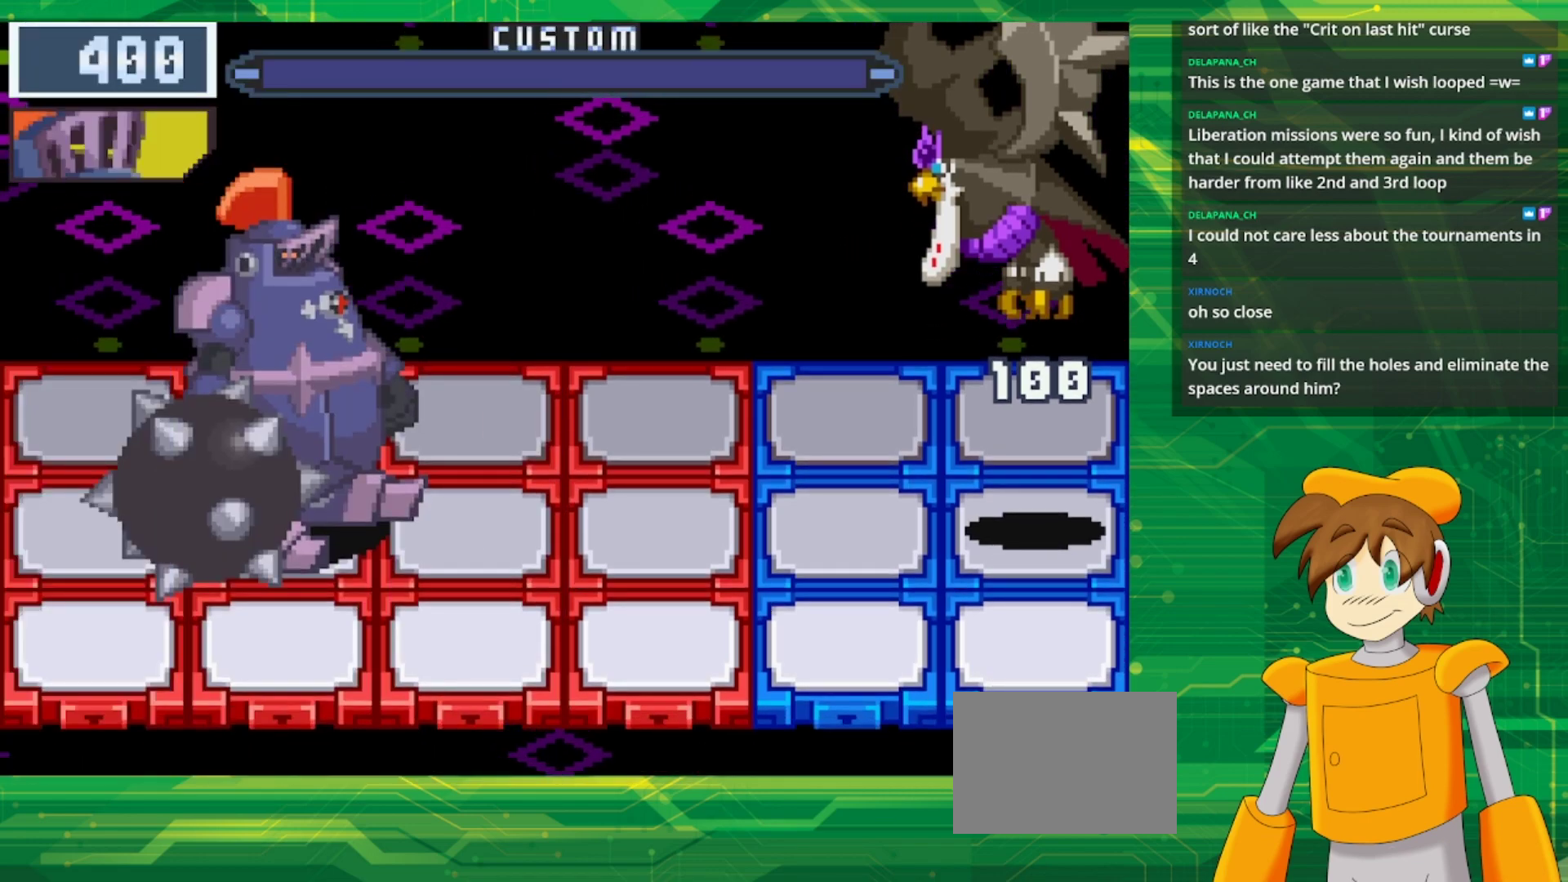
{"buttons": [], "events": []}
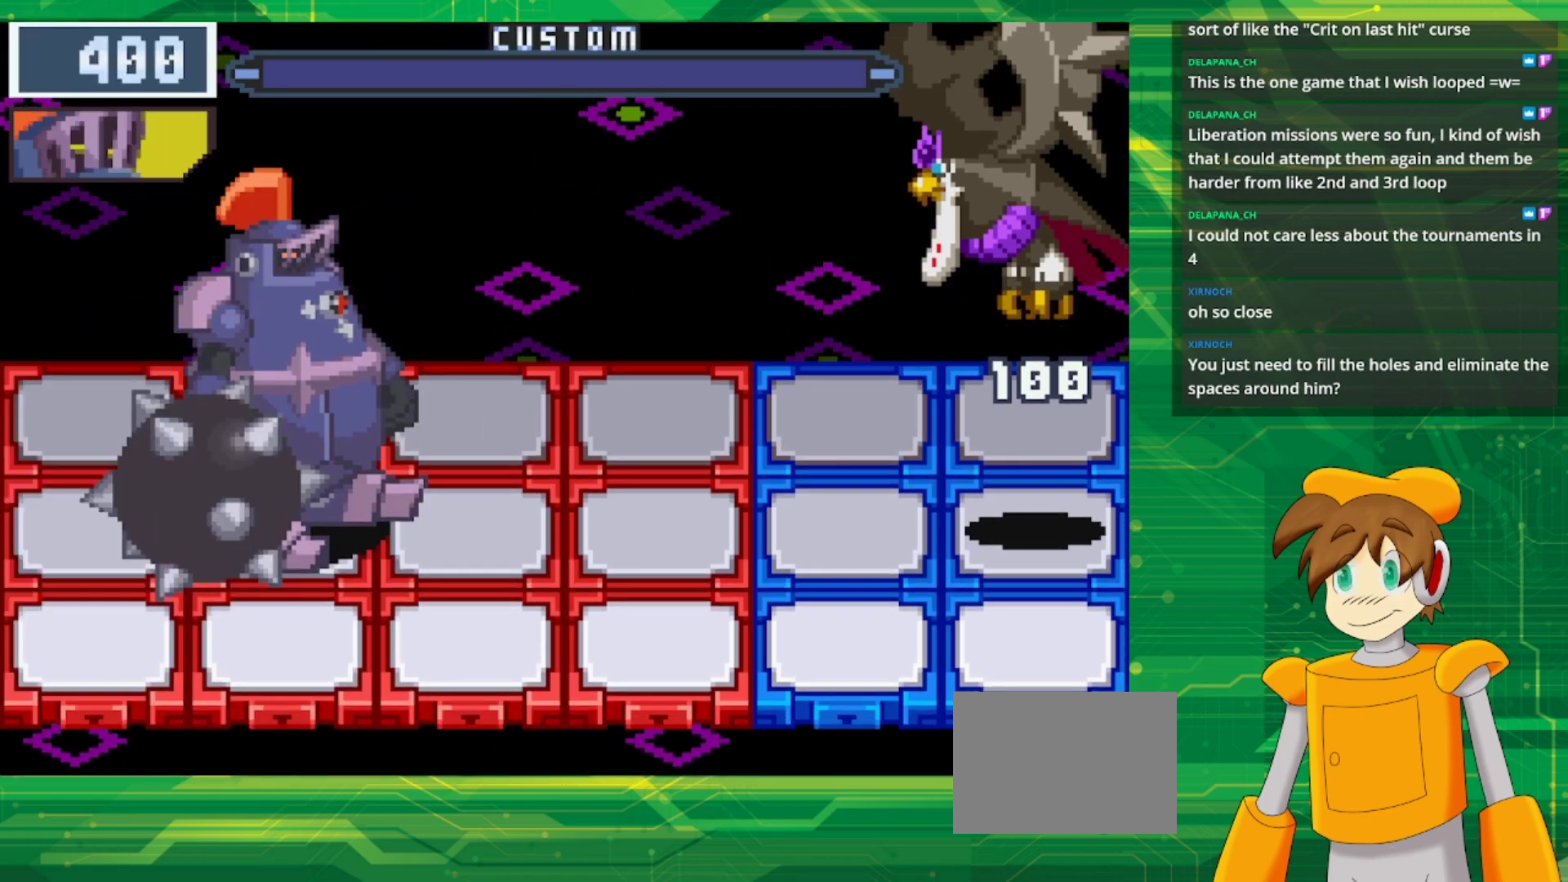
{"buttons": [], "events": []}
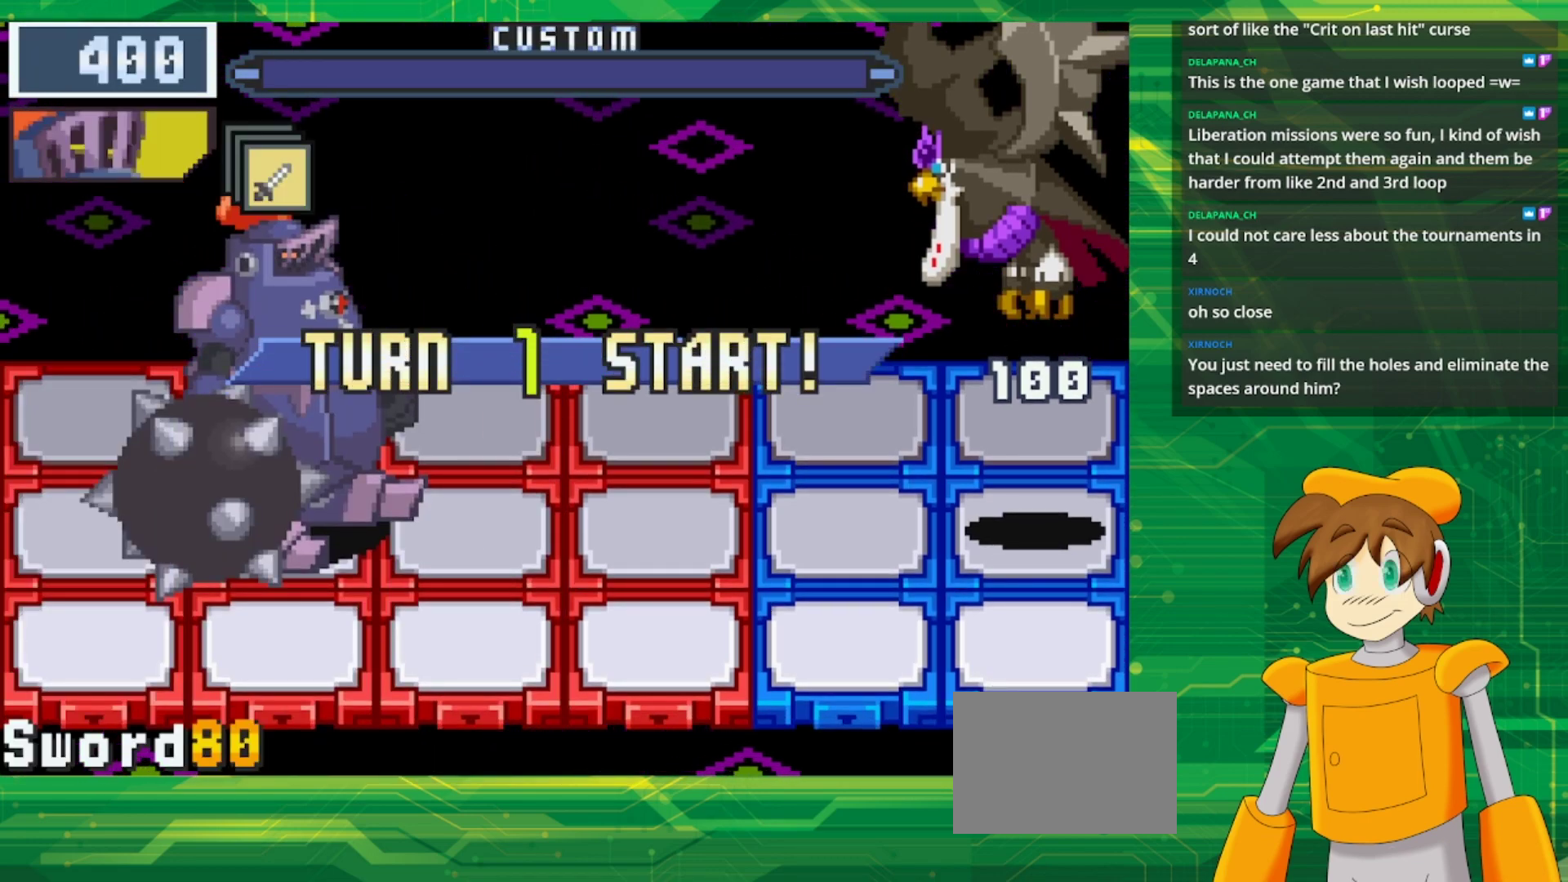
{"buttons": [], "events": []}
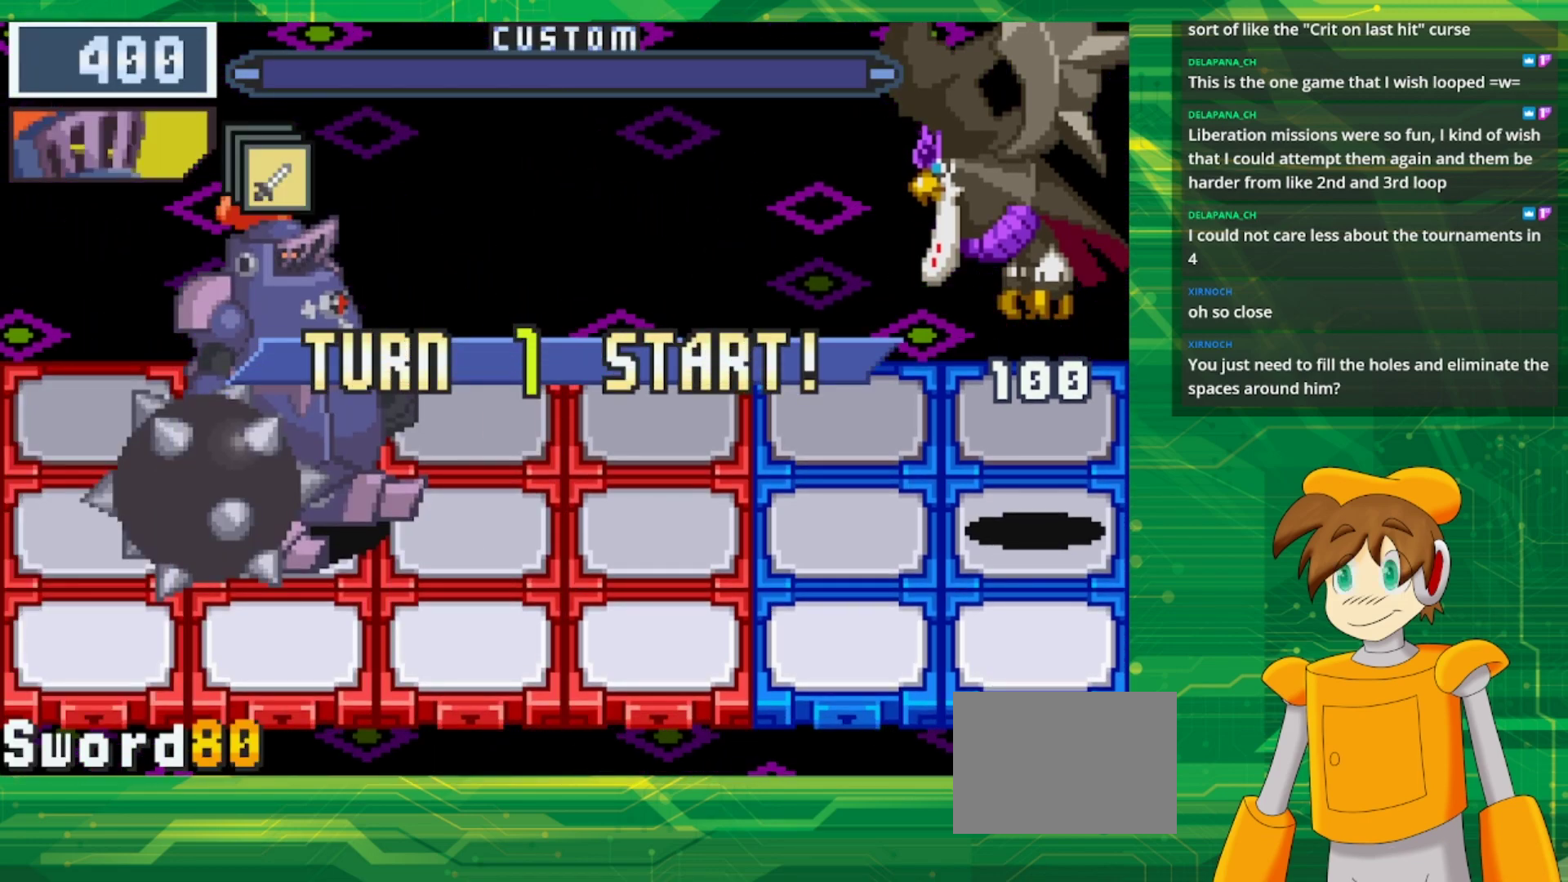
{"buttons": [], "events": []}
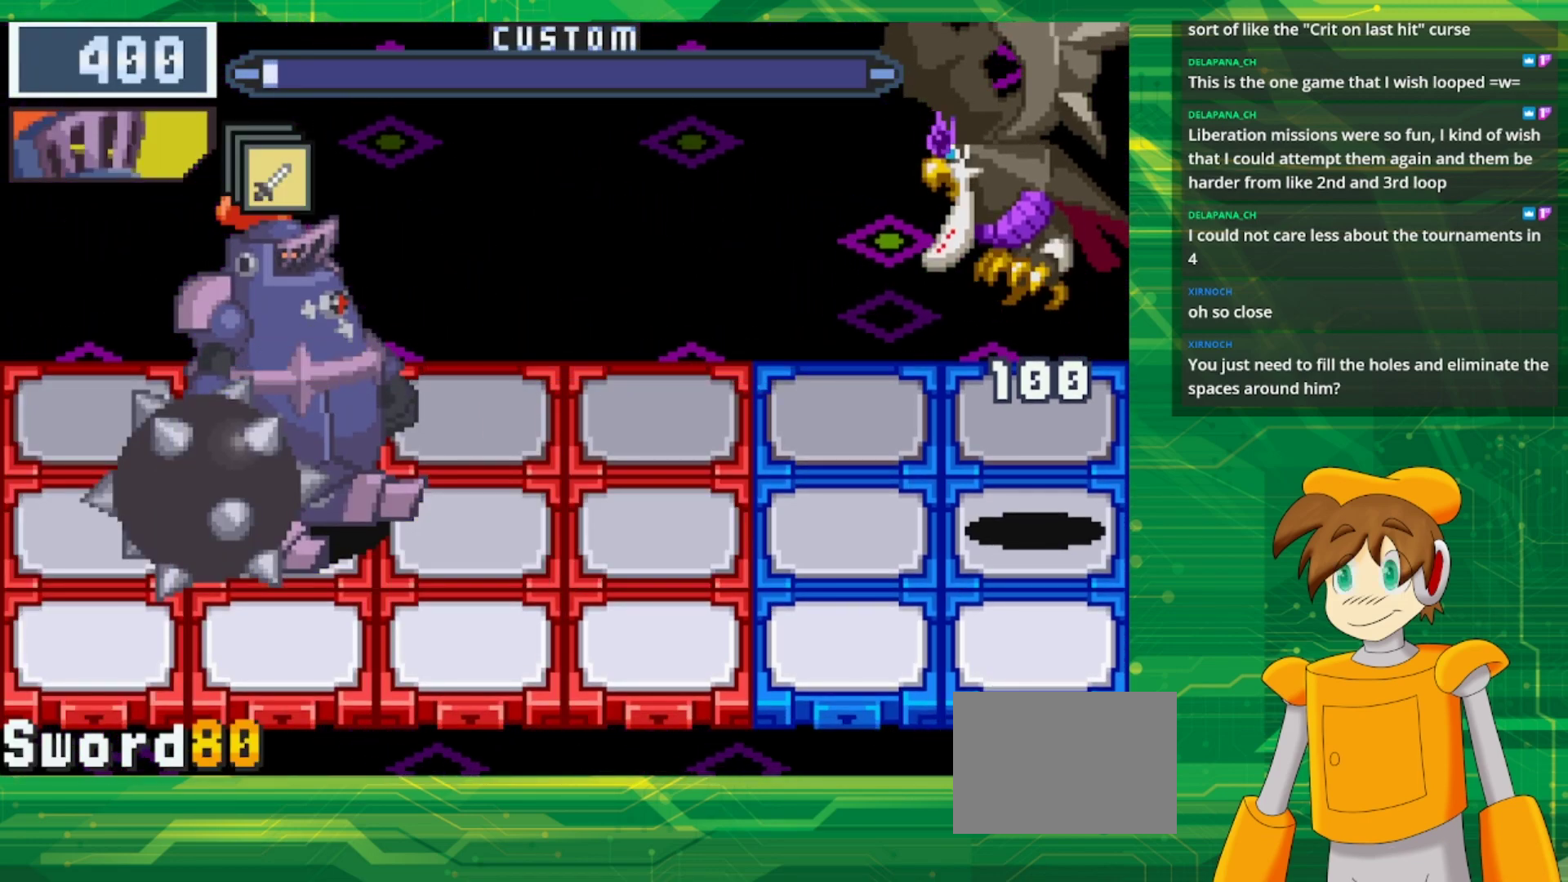
{"buttons": [], "events": [[267, "DPAD_LEFT", "down"], [417, "DPAD_LEFT", "up"]]}
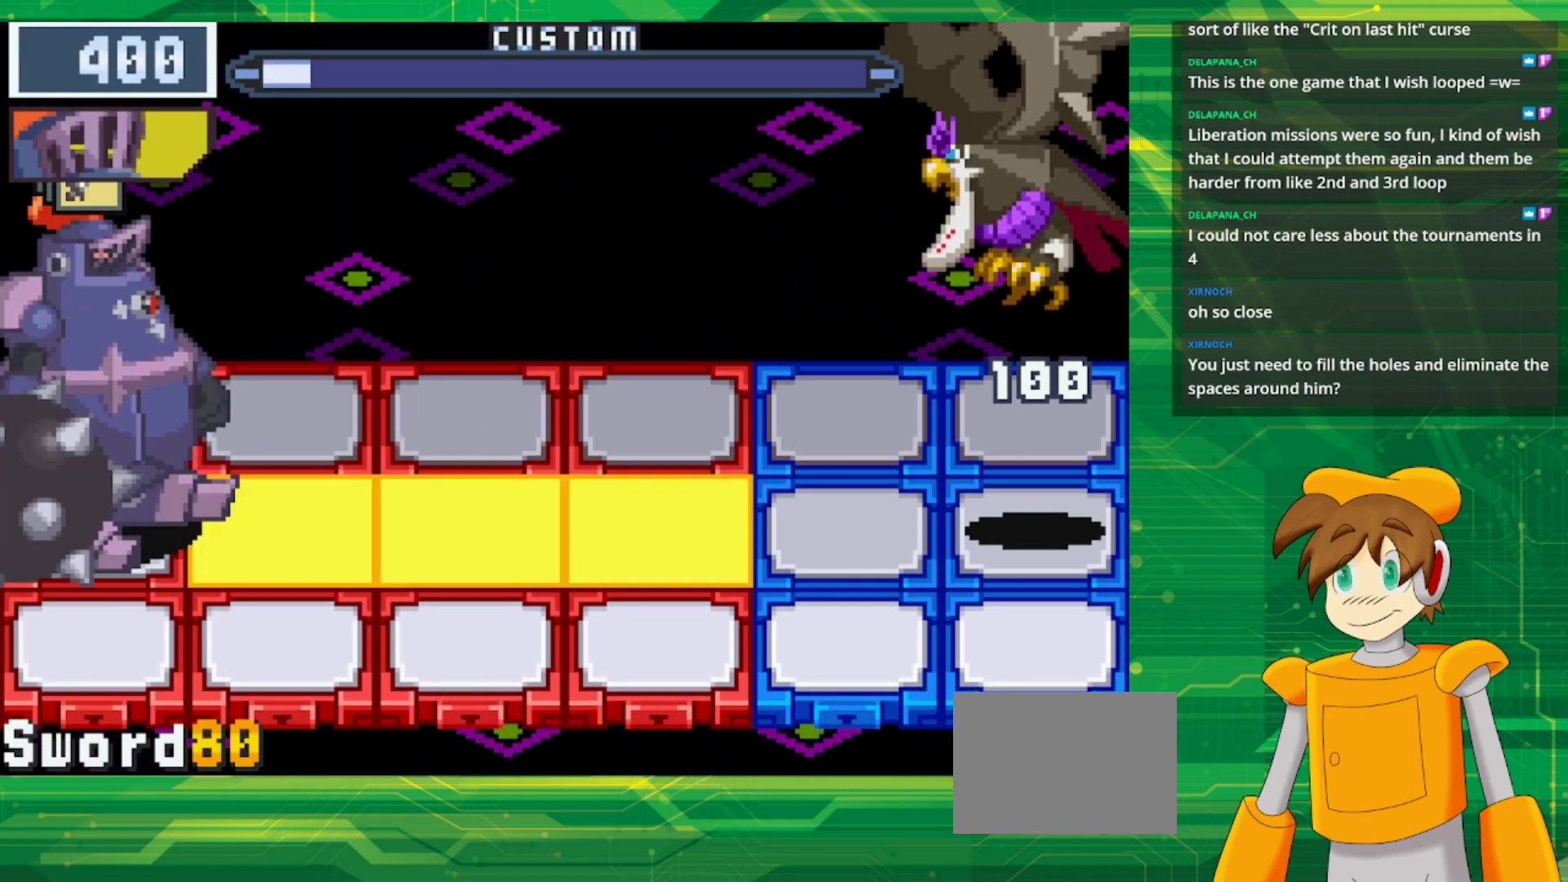
{"buttons": [], "events": [[67, "A", "down"], [217, "A", "up"]]}
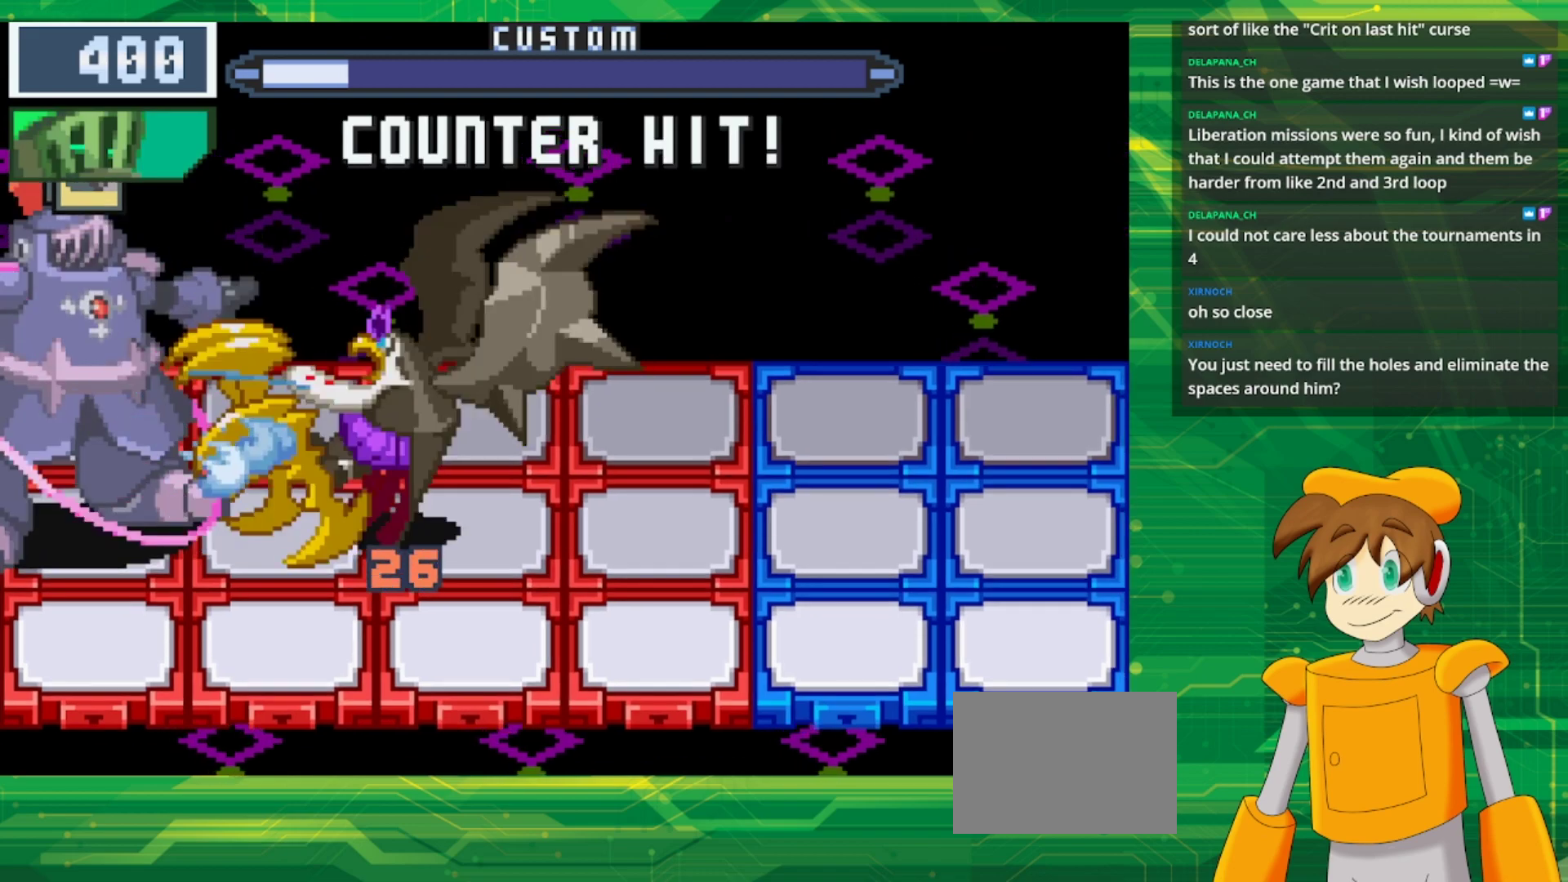
{"buttons": ["A"], "events": [[400, "A", "down"]]}
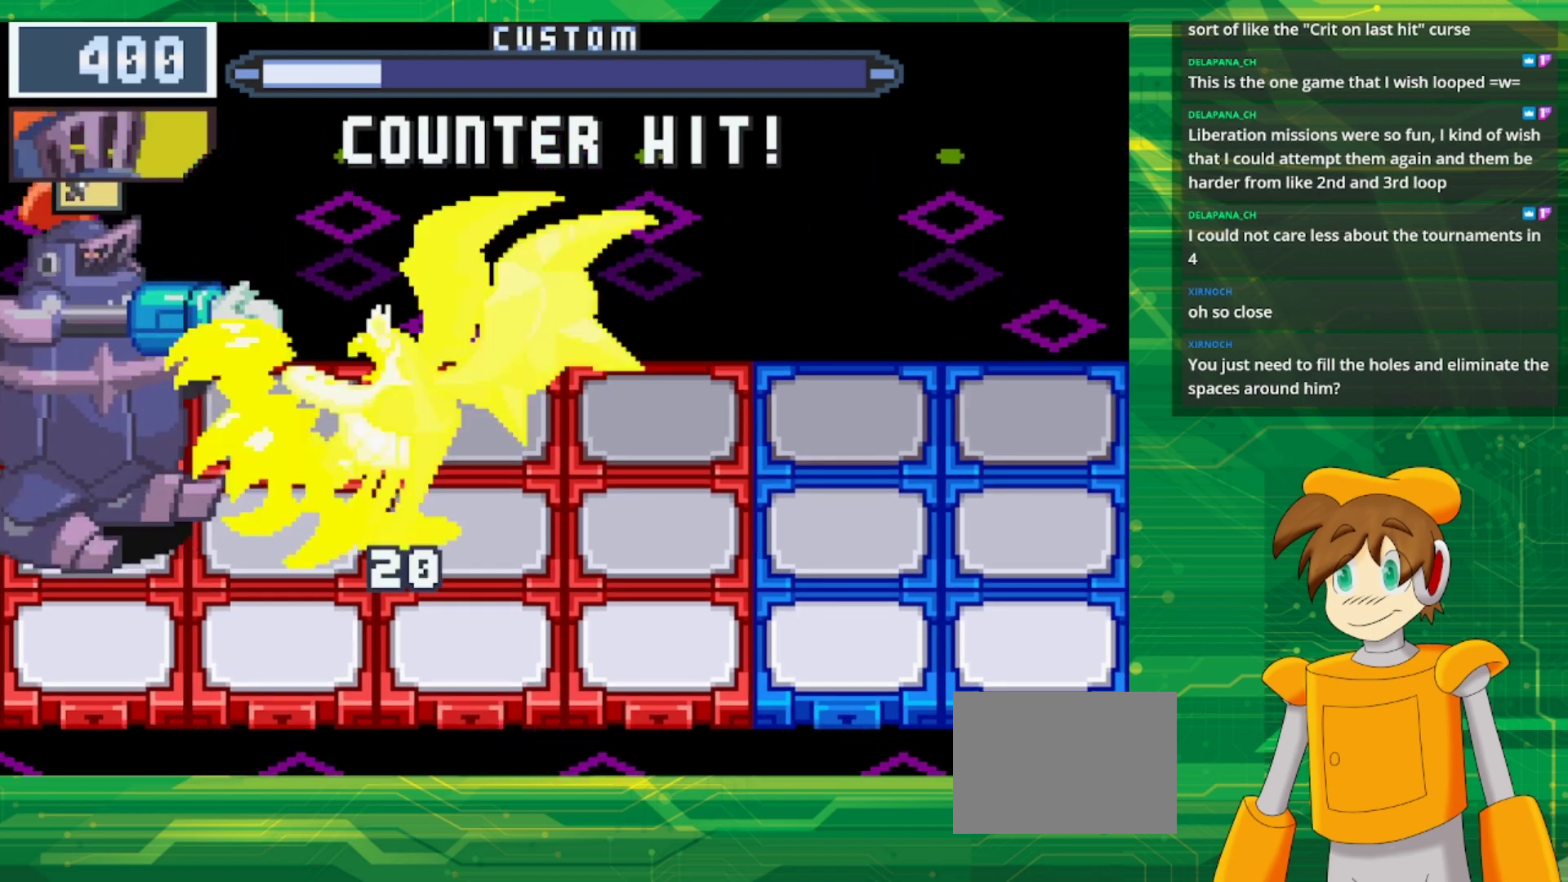
{"buttons": [], "events": [[17, "A", "up"]]}
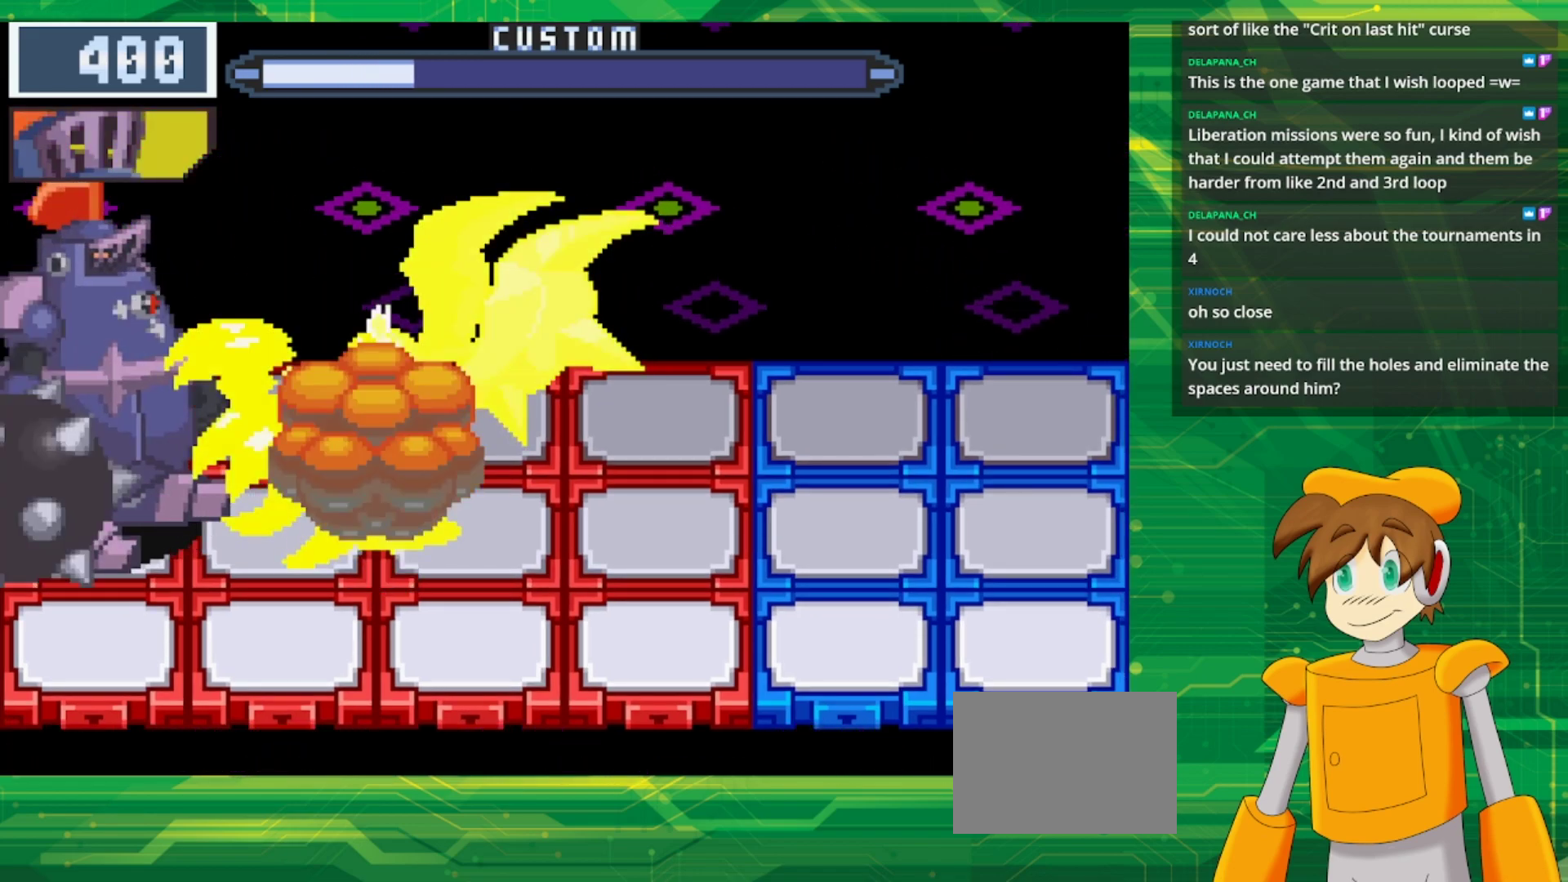
{"buttons": [], "events": []}
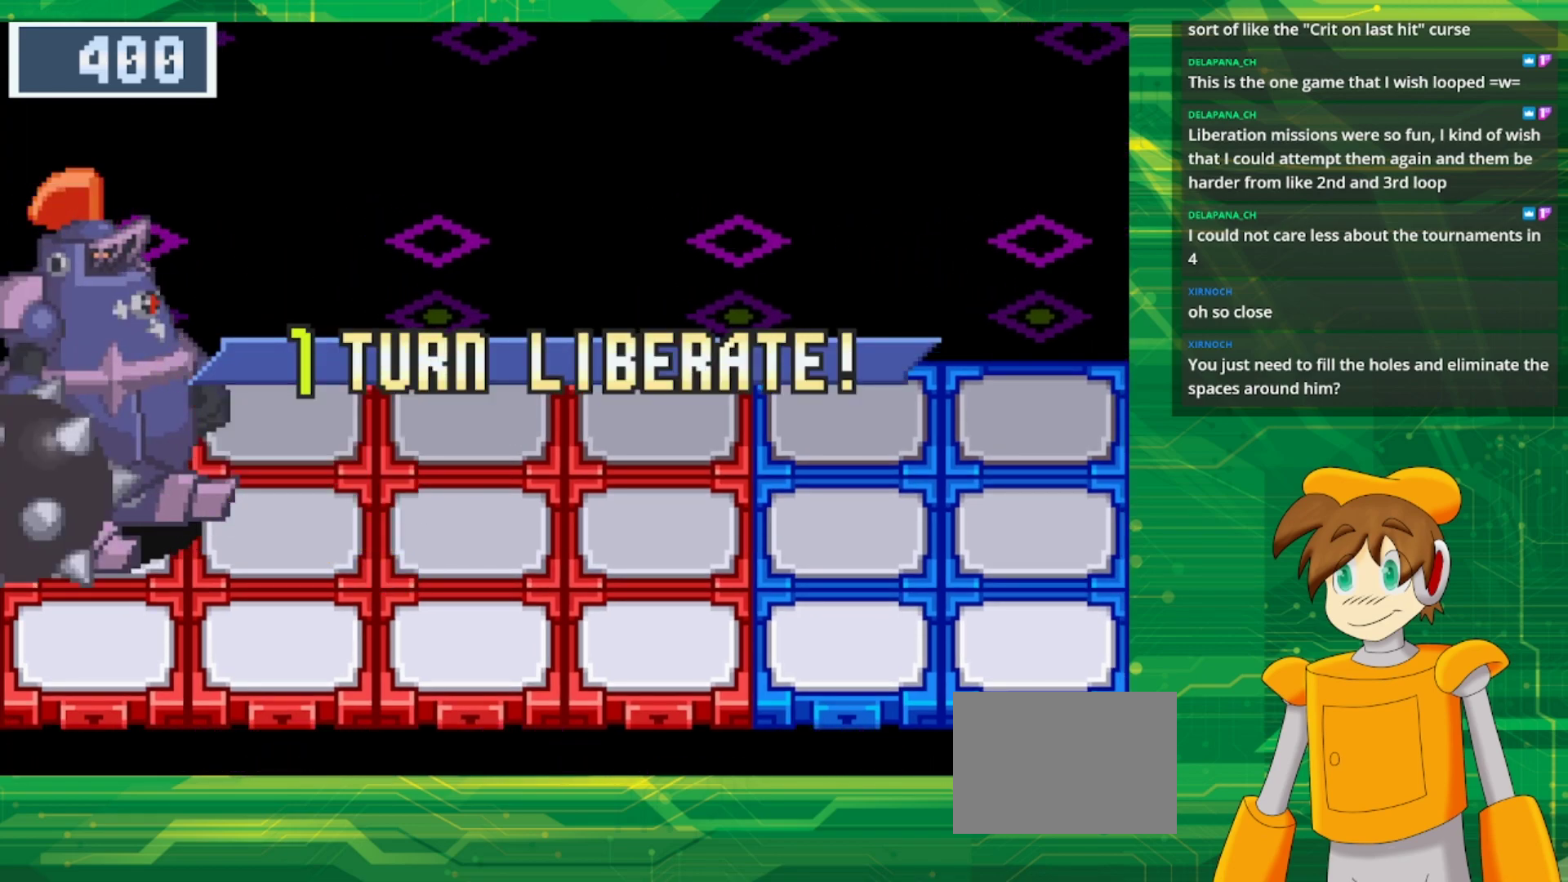
{"buttons": [], "events": []}